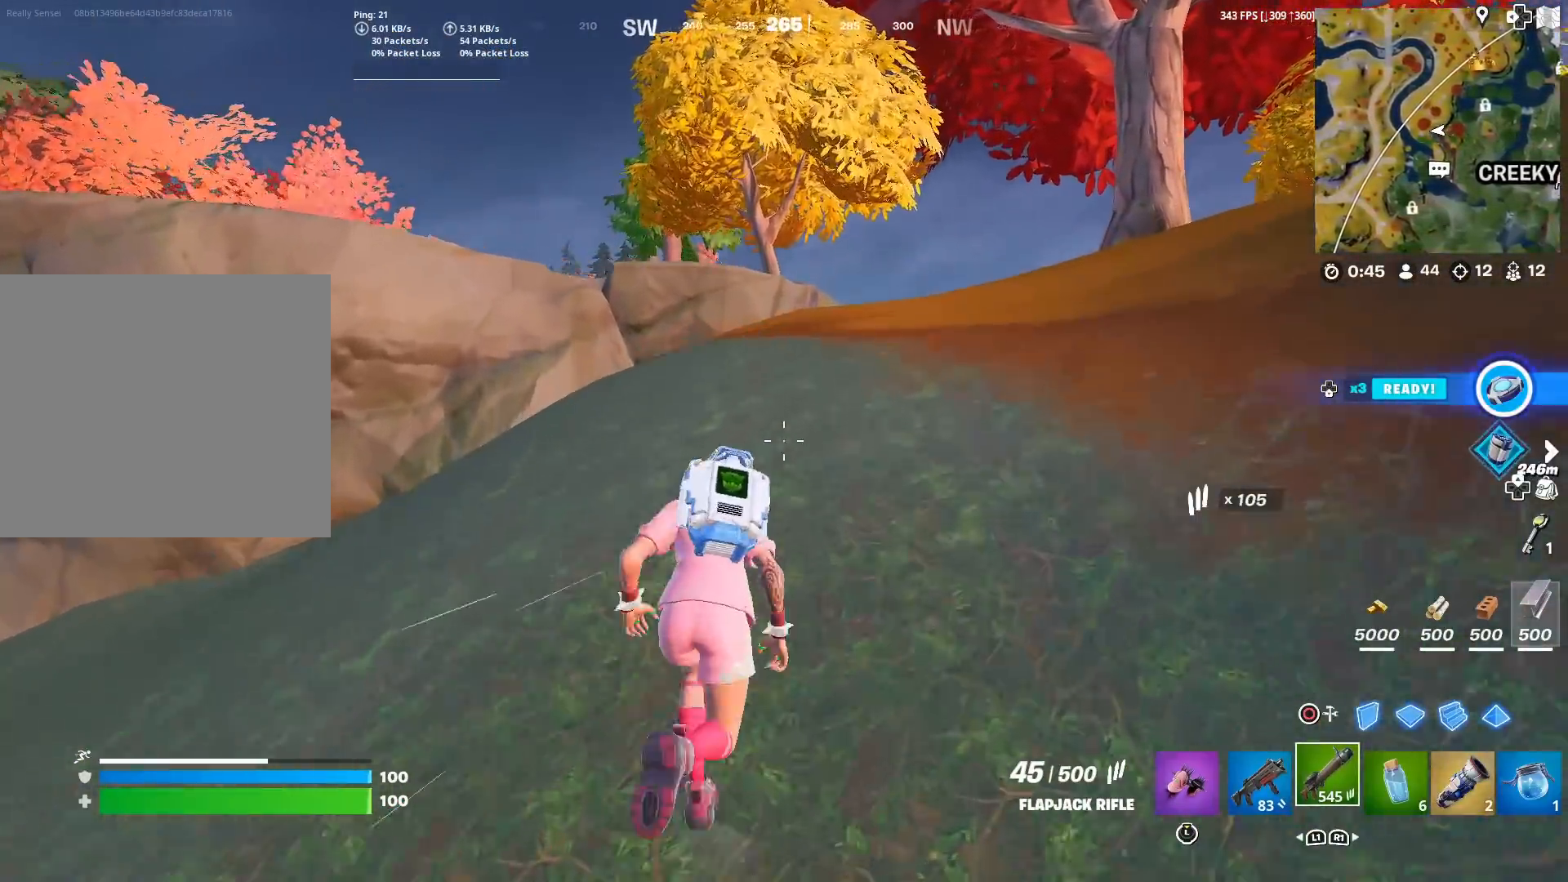
Gameplay with a controller (PlayStation layout); each line is a JSON object with the inputs held at the frame after it. "events" lists button and stick changes between this image and that frame as [ms after this image, input, new state], when the widget could be followed in between. Not read: TOUCHPAD.
{"buttons": [], "left_stick": "up", "right_stick": "left", "events": [[200, "right_stick", "down-left"], [250, "right_stick", "center"], [500, "right_stick", "left"]]}
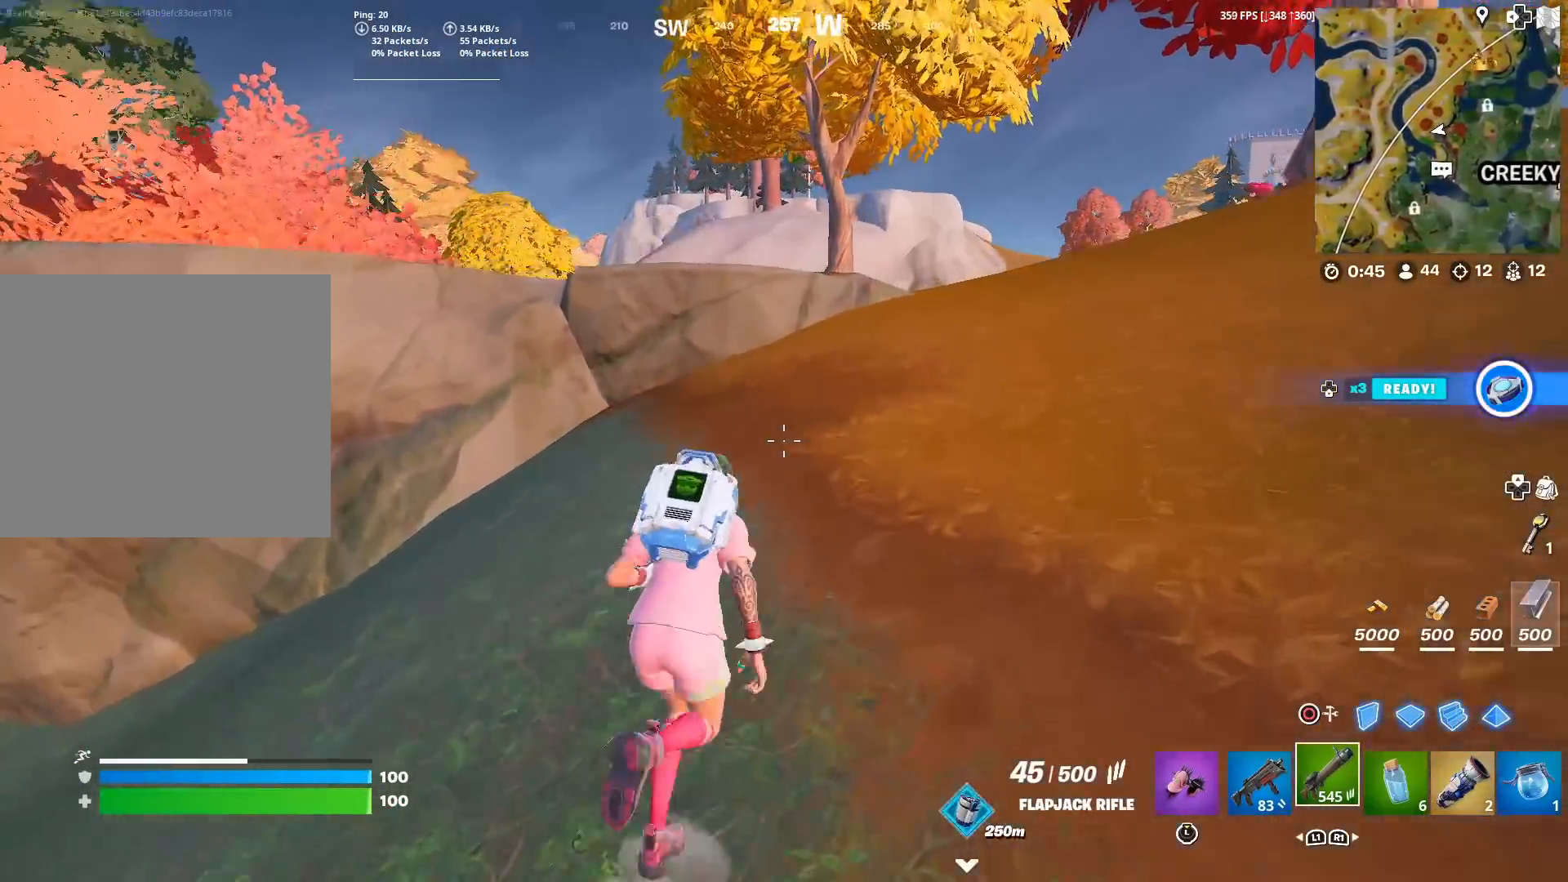
{"buttons": [], "left_stick": "up", "right_stick": "left", "events": [[67, "right_stick", "center"], [217, "right_stick", "left"], [300, "right_stick", "center"], [484, "right_stick", "left"]]}
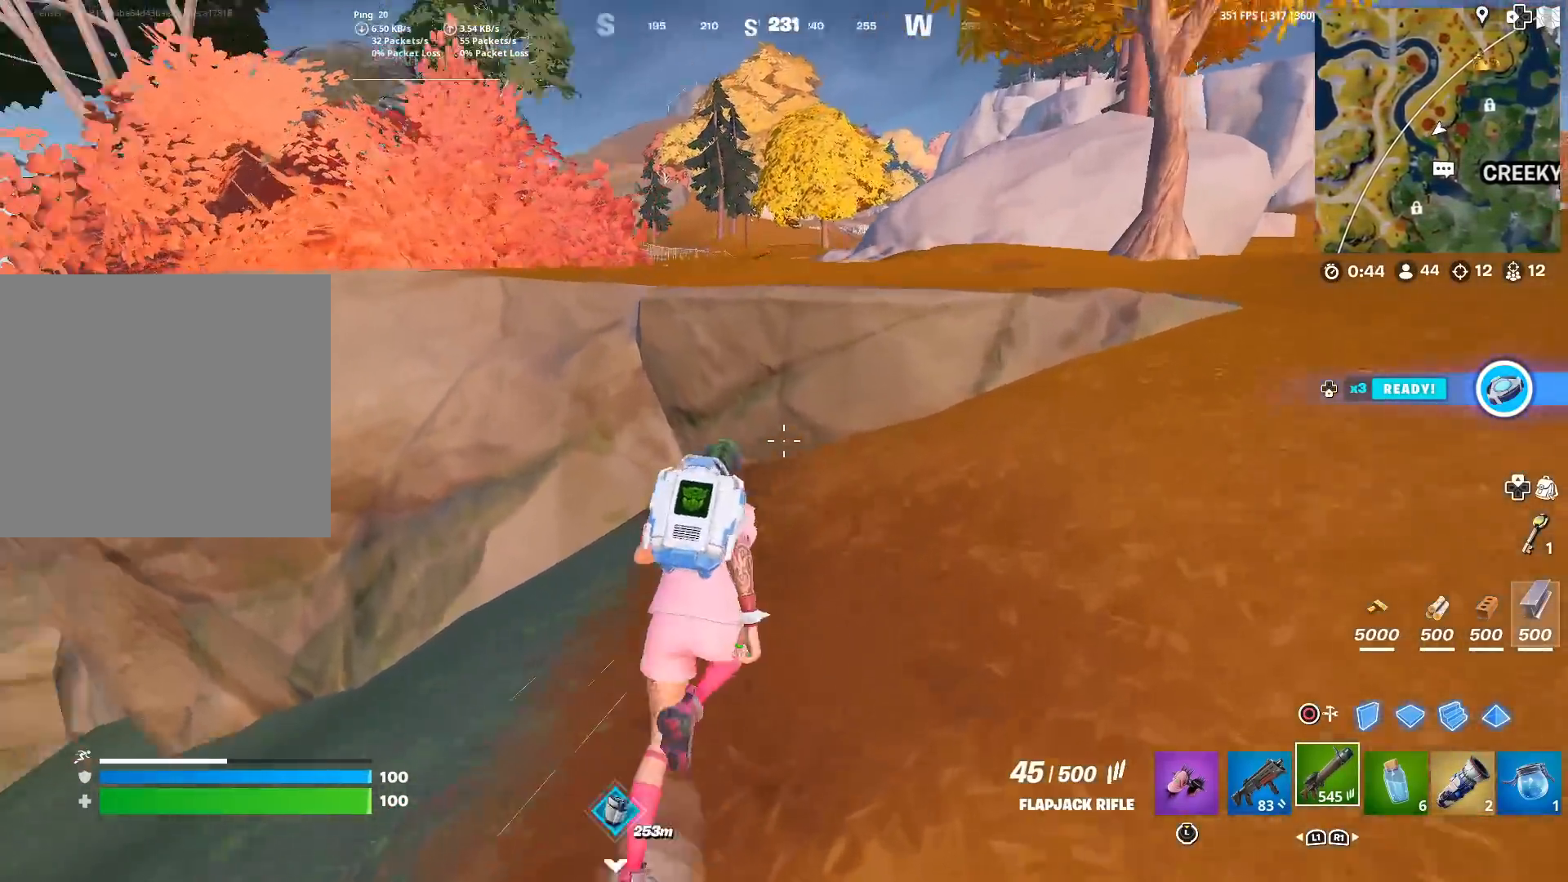
{"buttons": [], "left_stick": "center", "right_stick": "center", "events": [[66, "CROSS", "down"], [83, "right_stick", "center"], [116, "CROSS", "up"], [250, "left_stick", "center"]]}
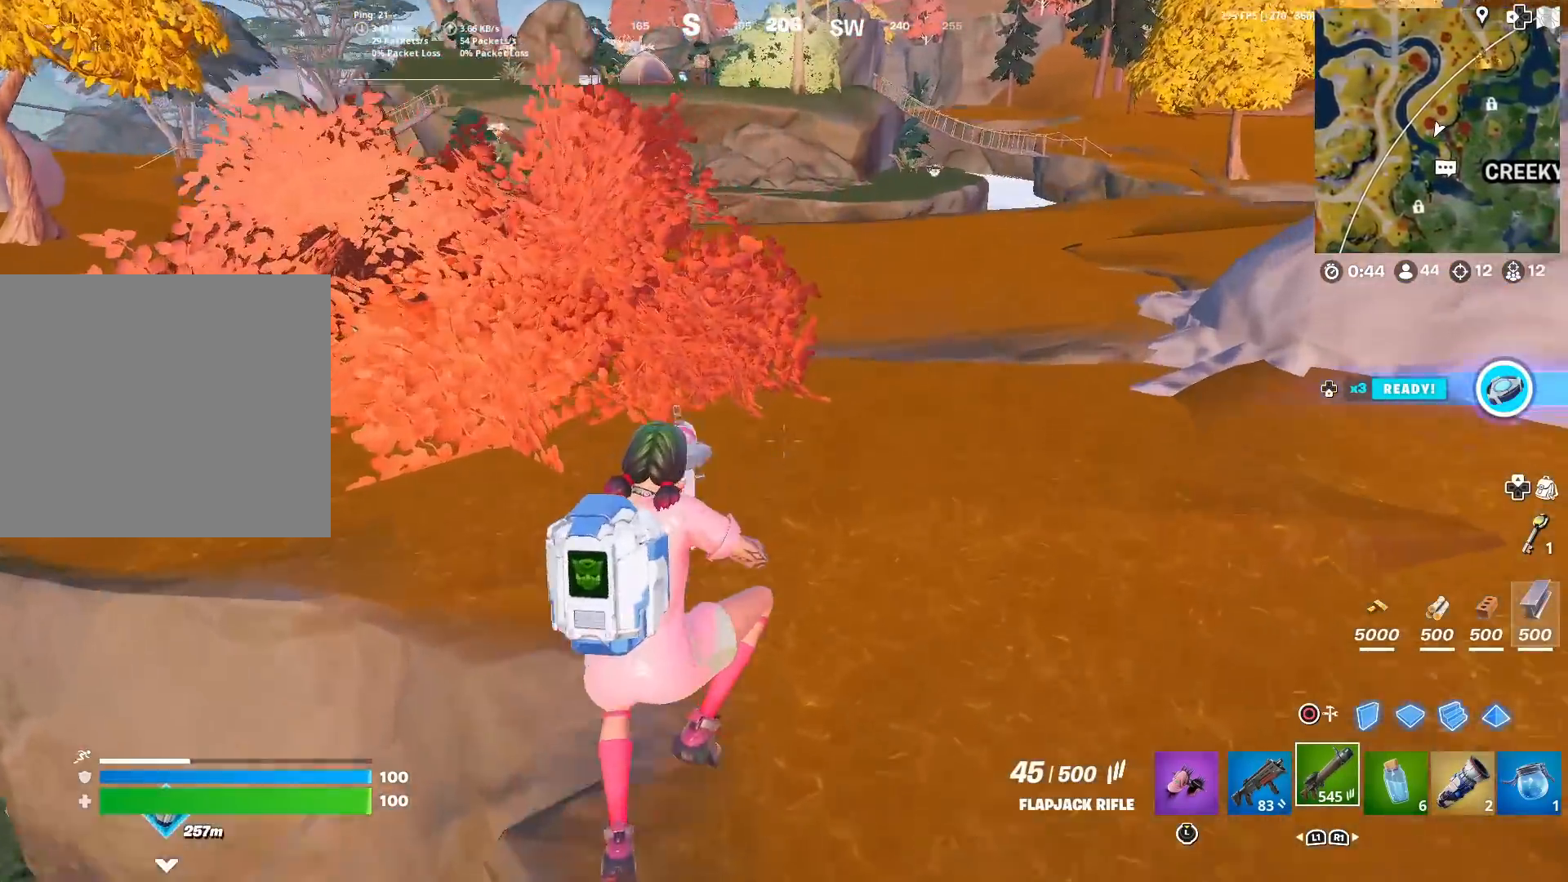
{"buttons": [], "left_stick": "up-right", "right_stick": "center", "events": [[50, "left_stick", "up"], [167, "left_stick", "up-right"], [234, "right_stick", "up-right"], [317, "right_stick", "center"]]}
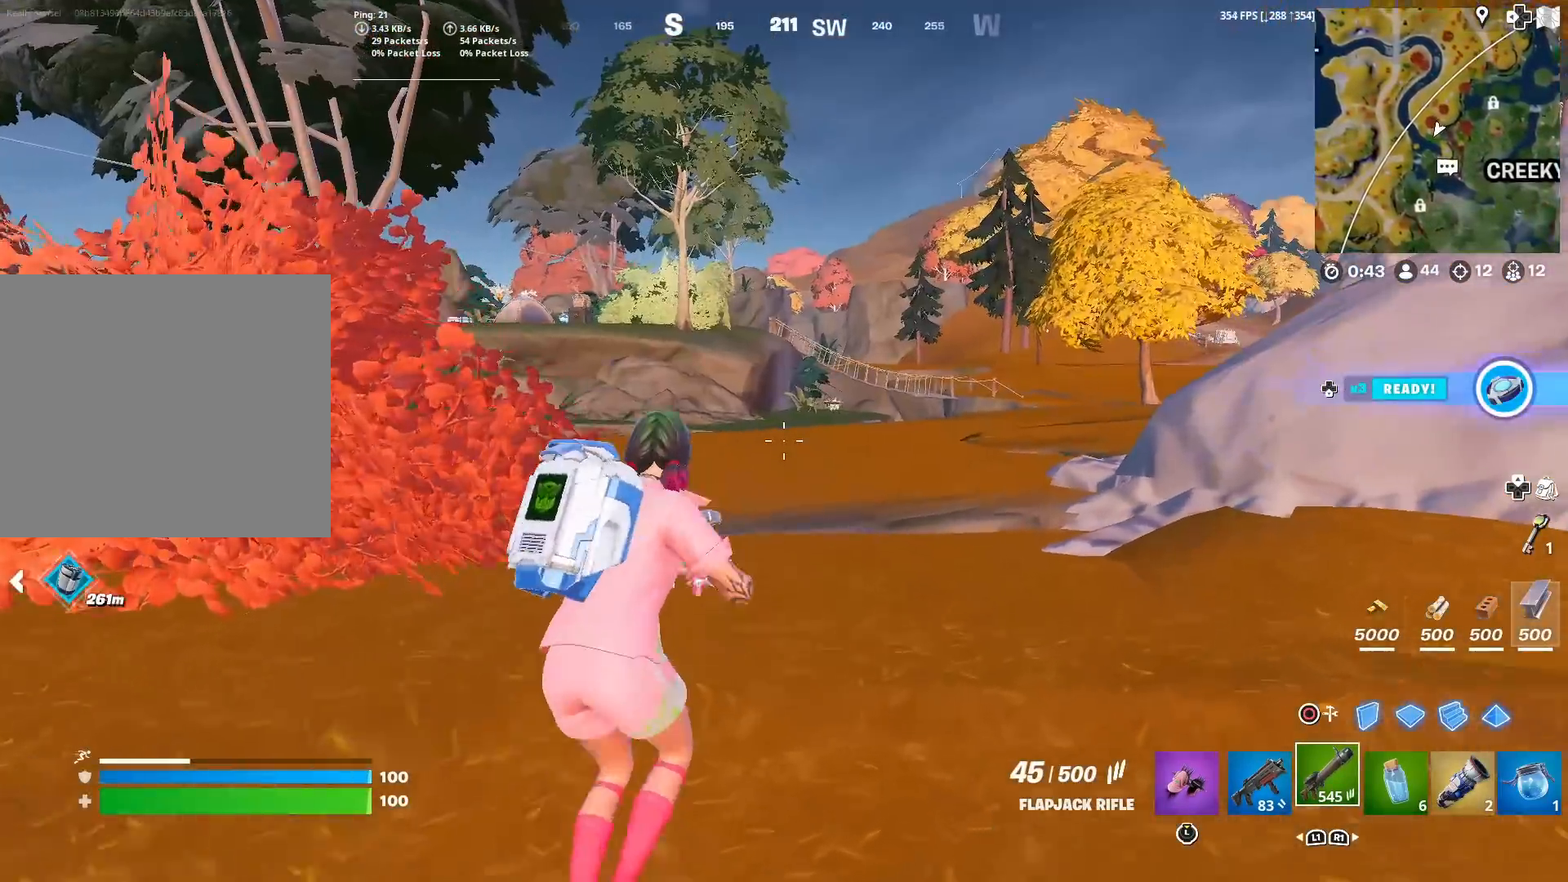
{"buttons": [], "left_stick": "up-right", "right_stick": "center", "events": []}
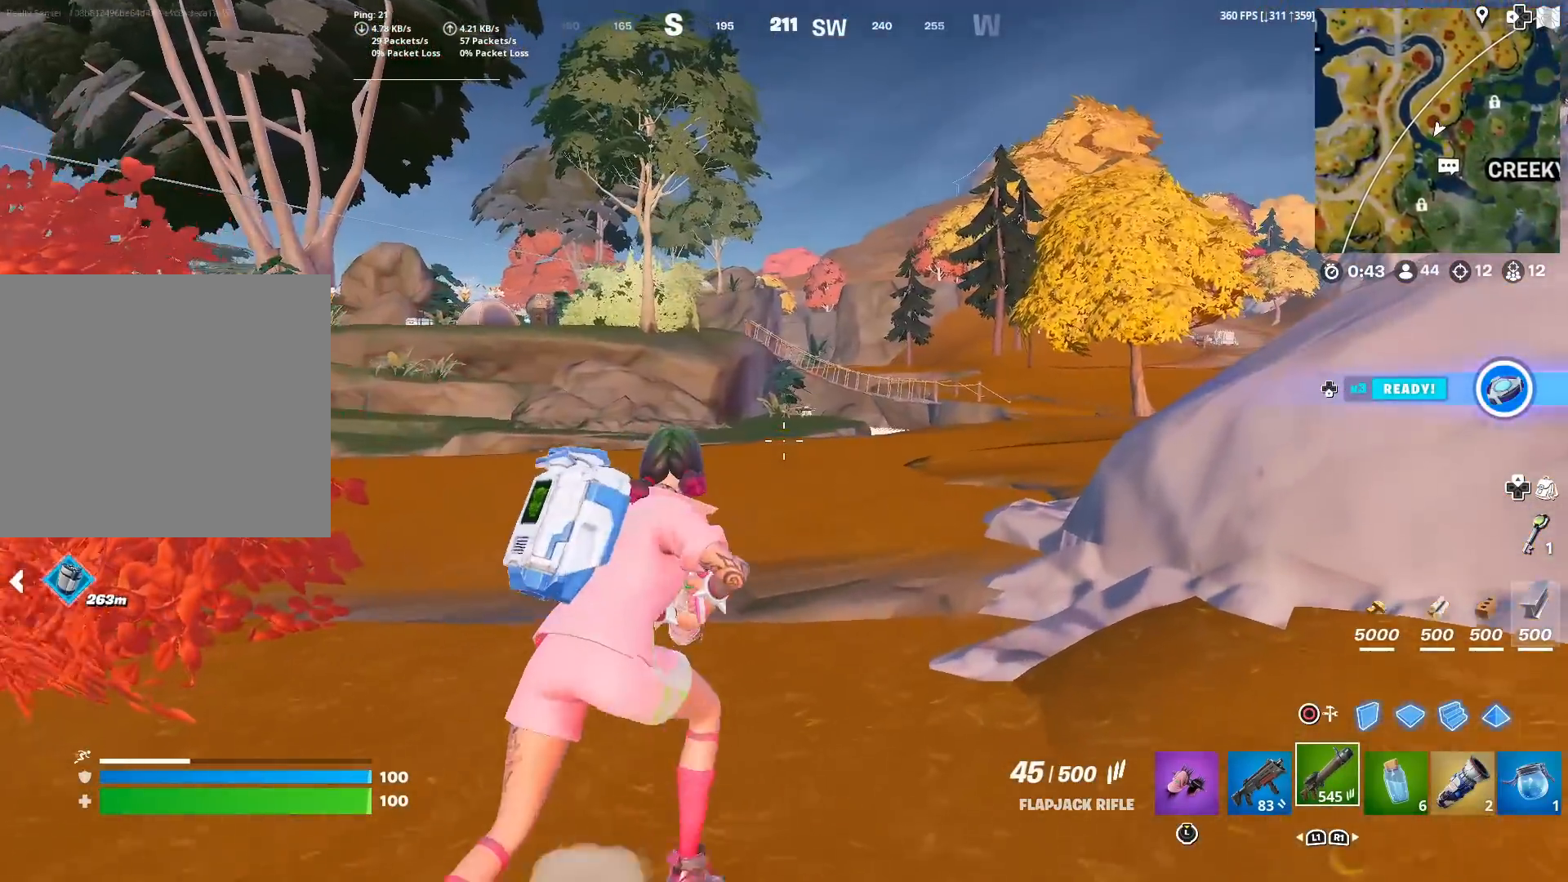
{"buttons": ["CROSS"], "left_stick": "up", "right_stick": "center", "events": [[50, "right_stick", "right"], [234, "right_stick", "center"], [284, "left_stick", "up"], [484, "CROSS", "down"]]}
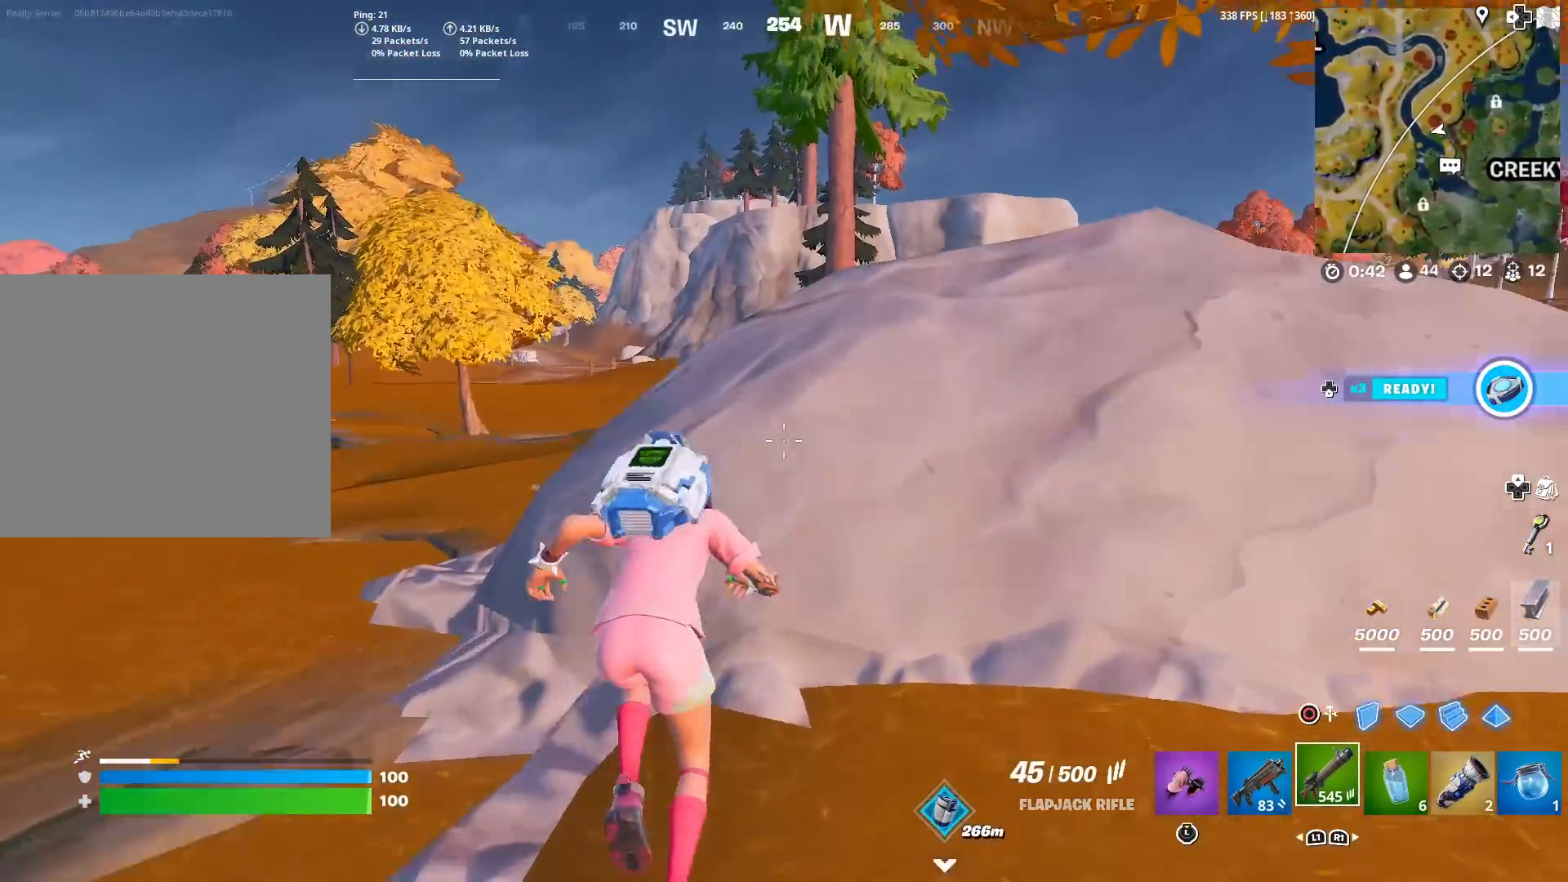
{"buttons": [], "left_stick": "up", "right_stick": "center", "events": [[133, "CROSS", "up"]]}
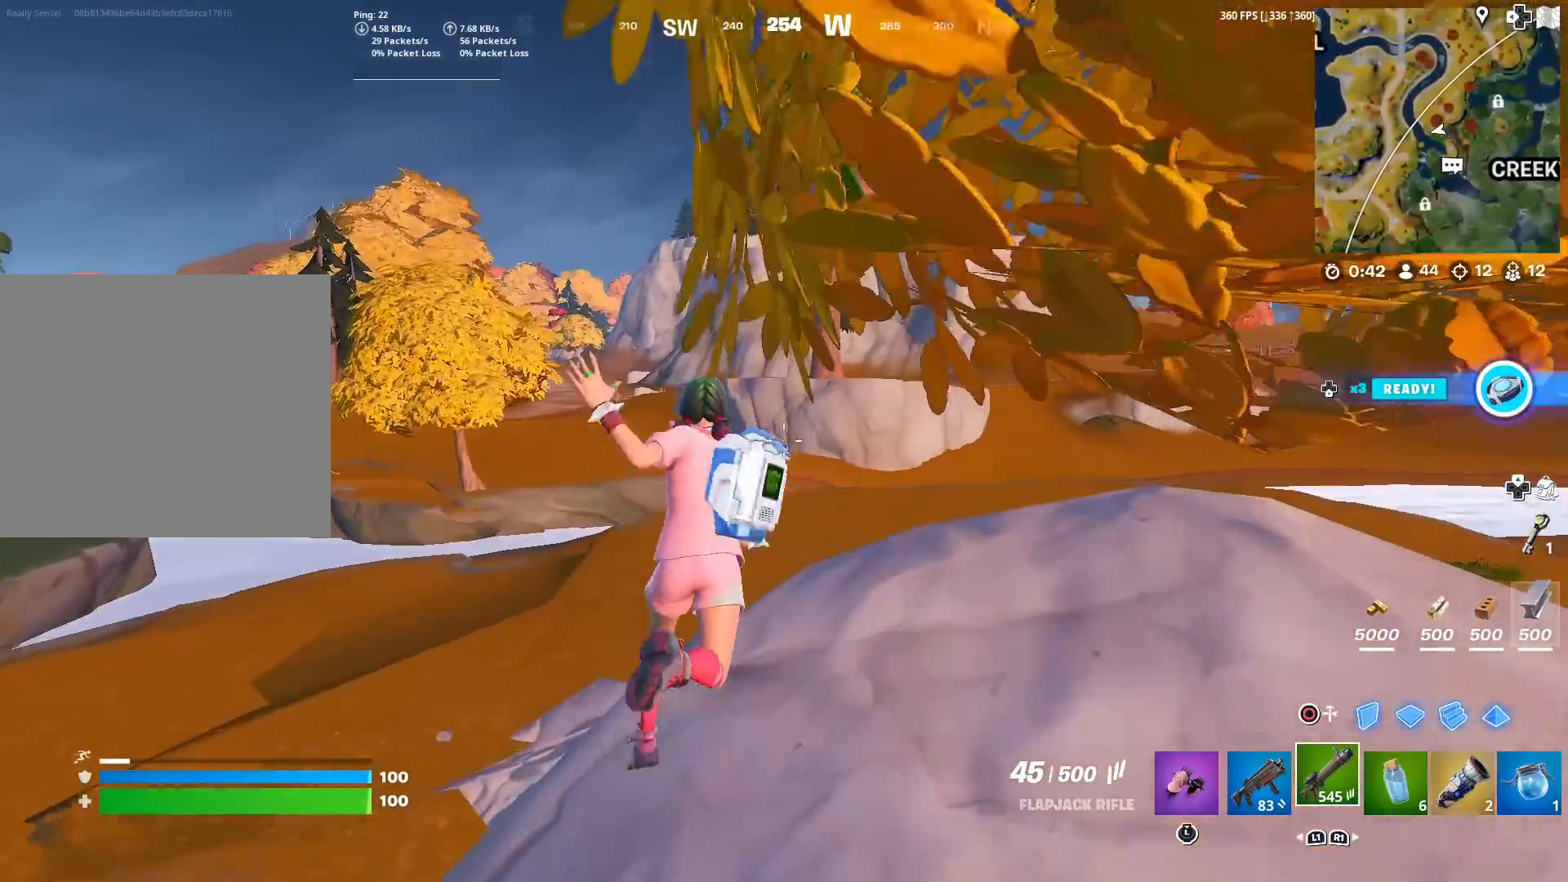
{"buttons": ["CROSS"], "left_stick": "up", "right_stick": "center", "events": [[117, "right_stick", "right"], [234, "right_stick", "center"], [501, "CROSS", "down"]]}
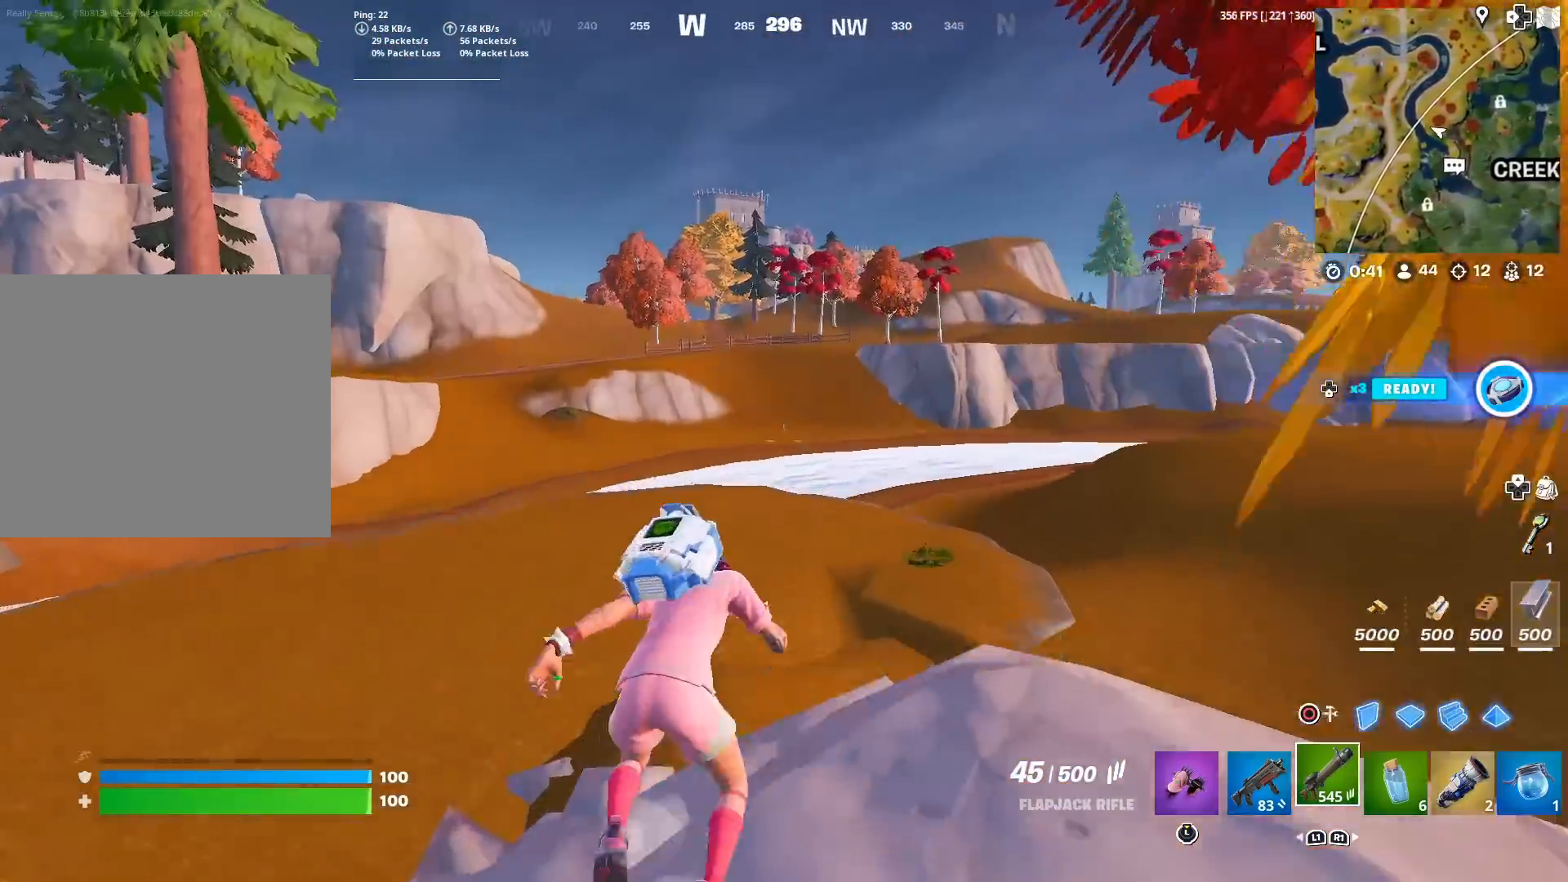
{"buttons": [], "left_stick": "up", "right_stick": "right", "events": [[50, "CROSS", "up"], [400, "right_stick", "right"]]}
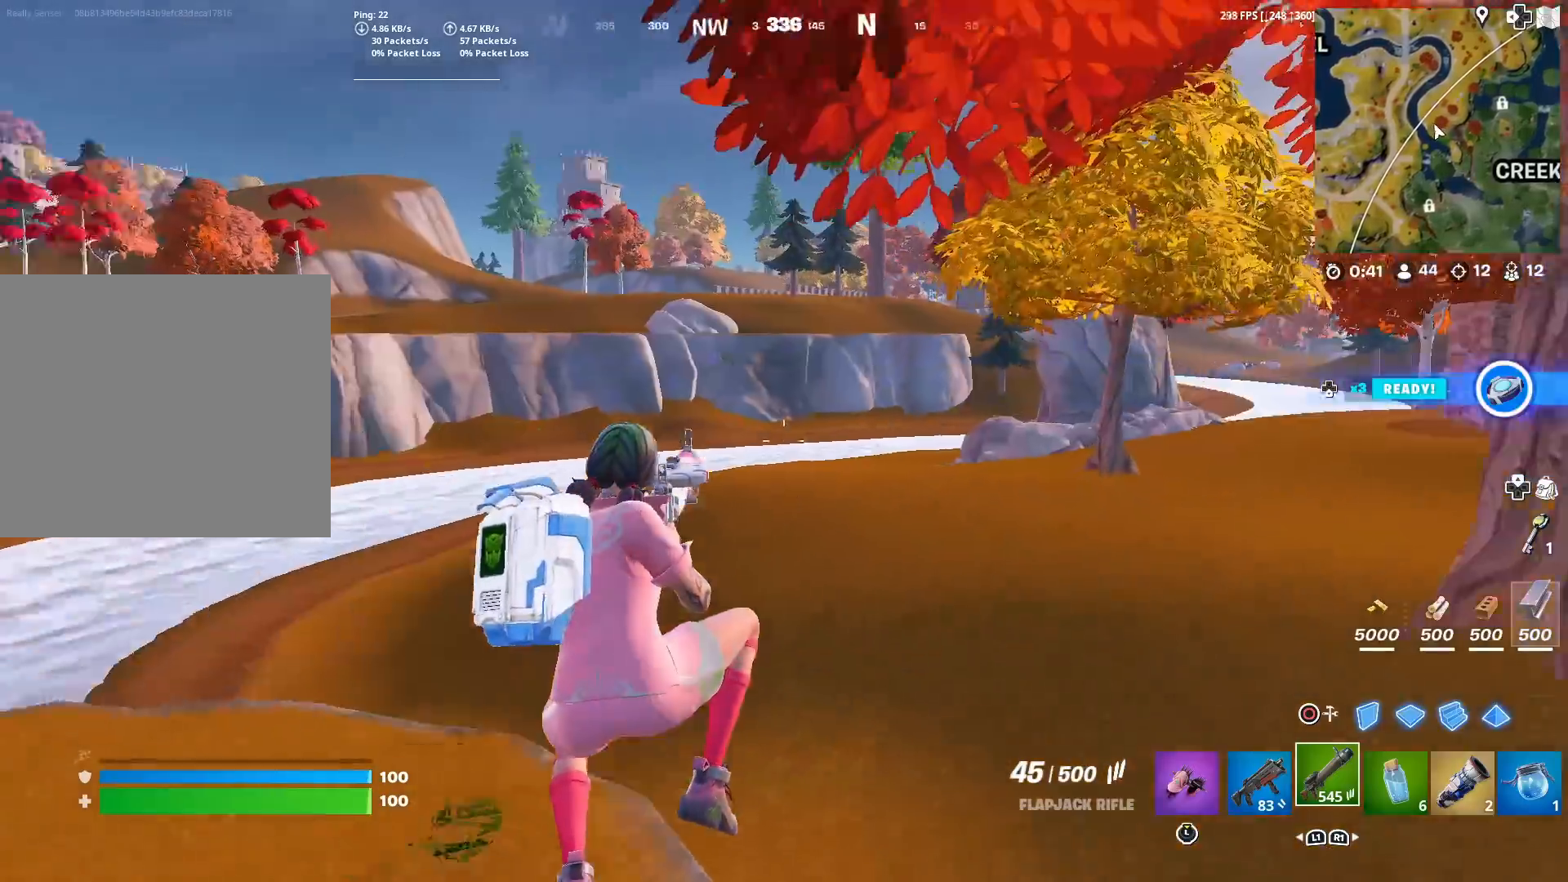
{"buttons": [], "left_stick": "up", "right_stick": "center", "events": [[50, "right_stick", "center"]]}
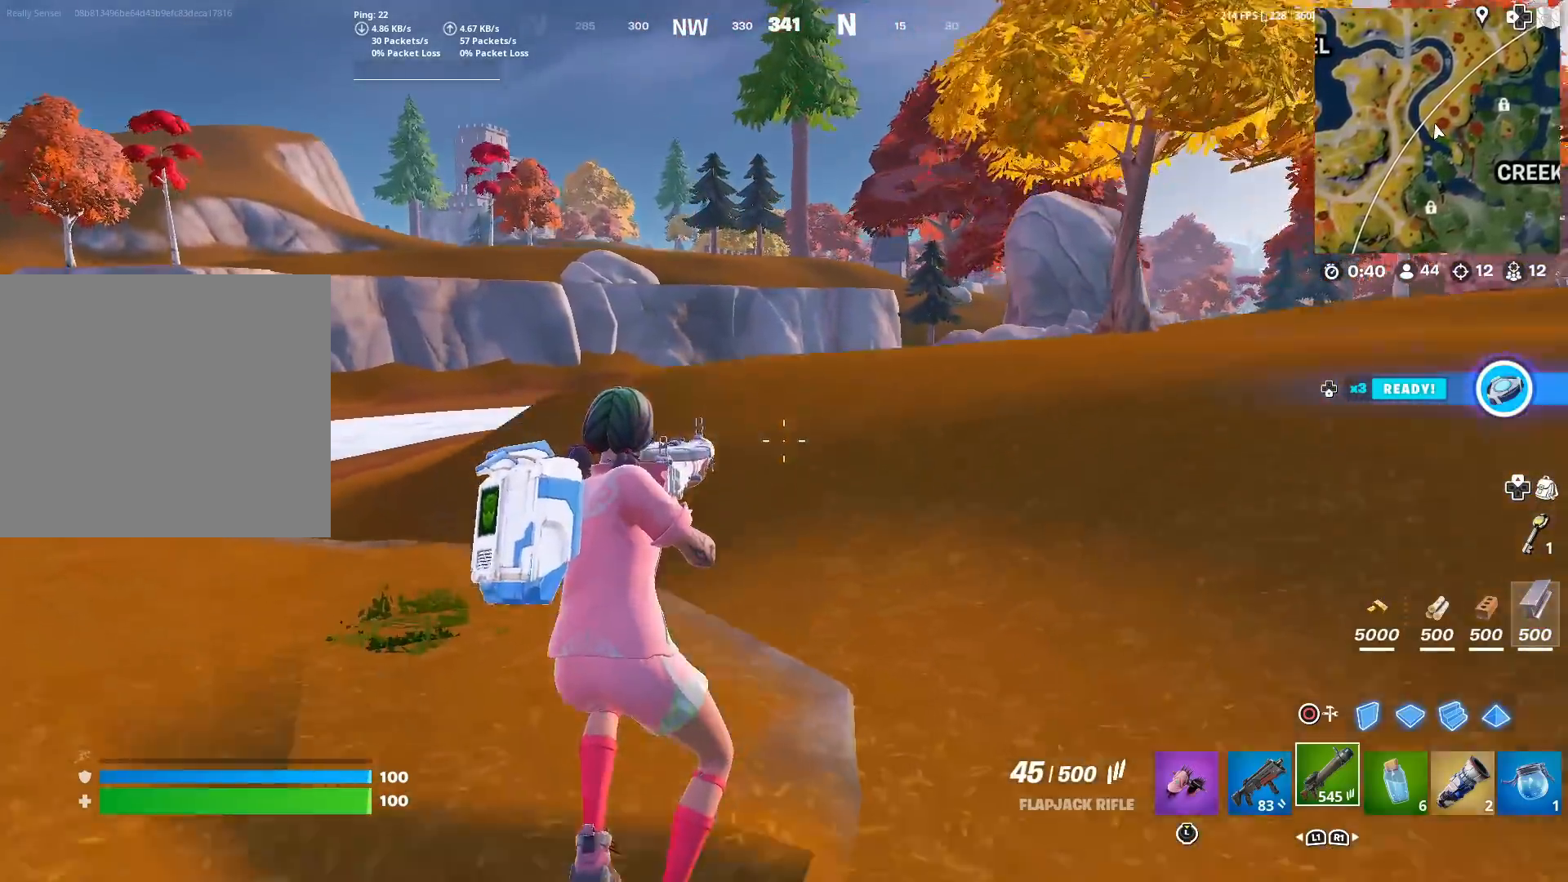
{"buttons": ["CROSS", "L3"], "left_stick": "up", "right_stick": "down-left", "events": [[167, "L3", "down"], [450, "CROSS", "down"], [484, "right_stick", "down-left"]]}
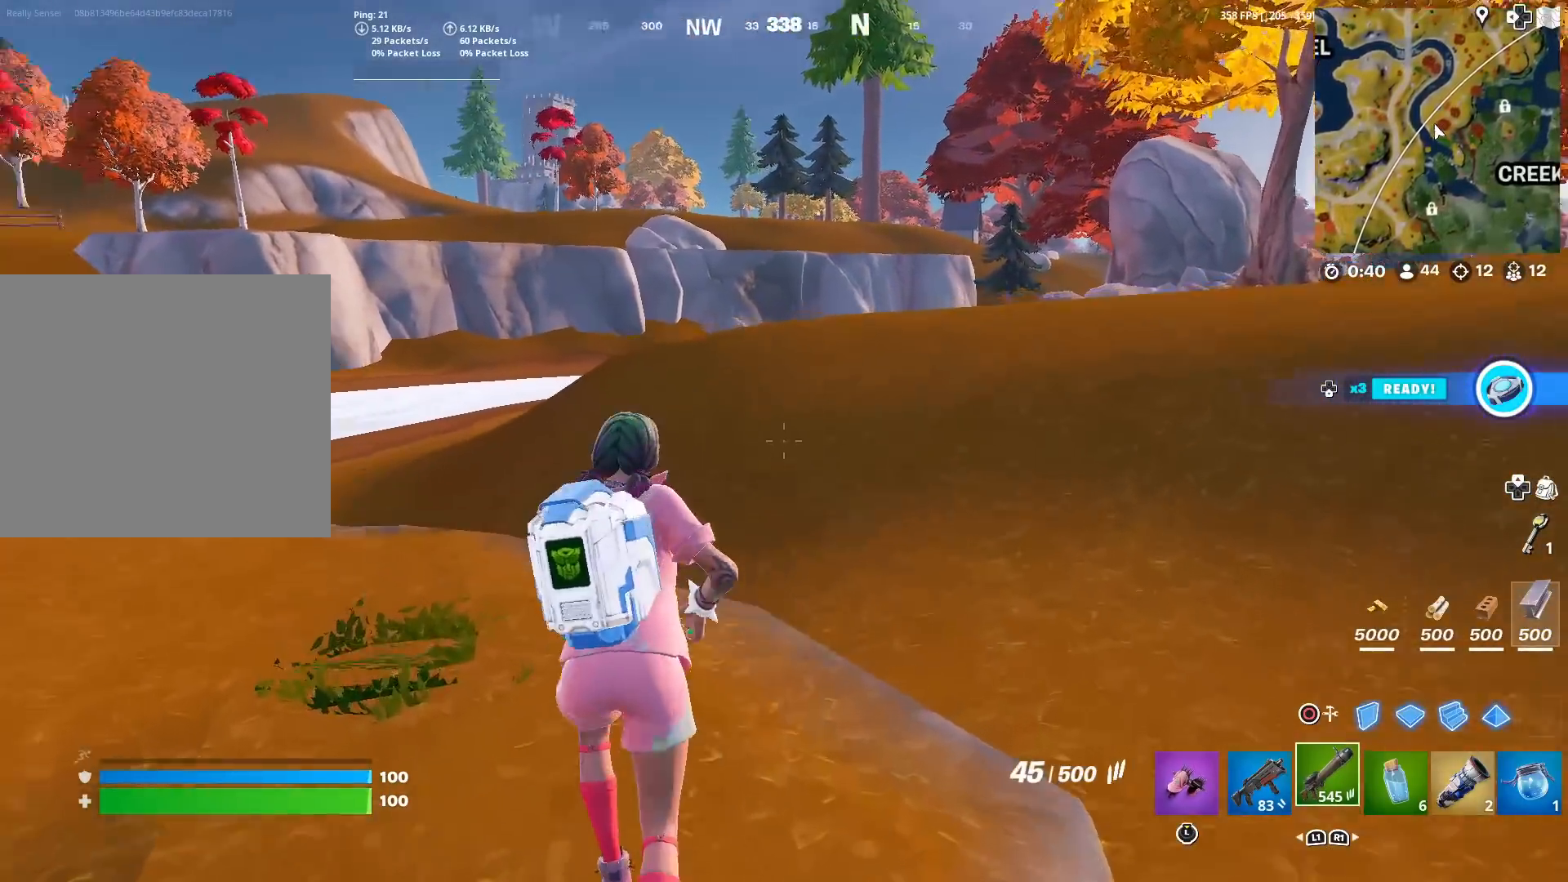
{"buttons": [], "left_stick": "up-right", "right_stick": "center", "events": [[17, "L3", "up"], [17, "right_stick", "left"], [101, "CROSS", "up"], [184, "CROSS", "down"], [201, "left_stick", "up-right"], [251, "CROSS", "up"], [284, "right_stick", "center"]]}
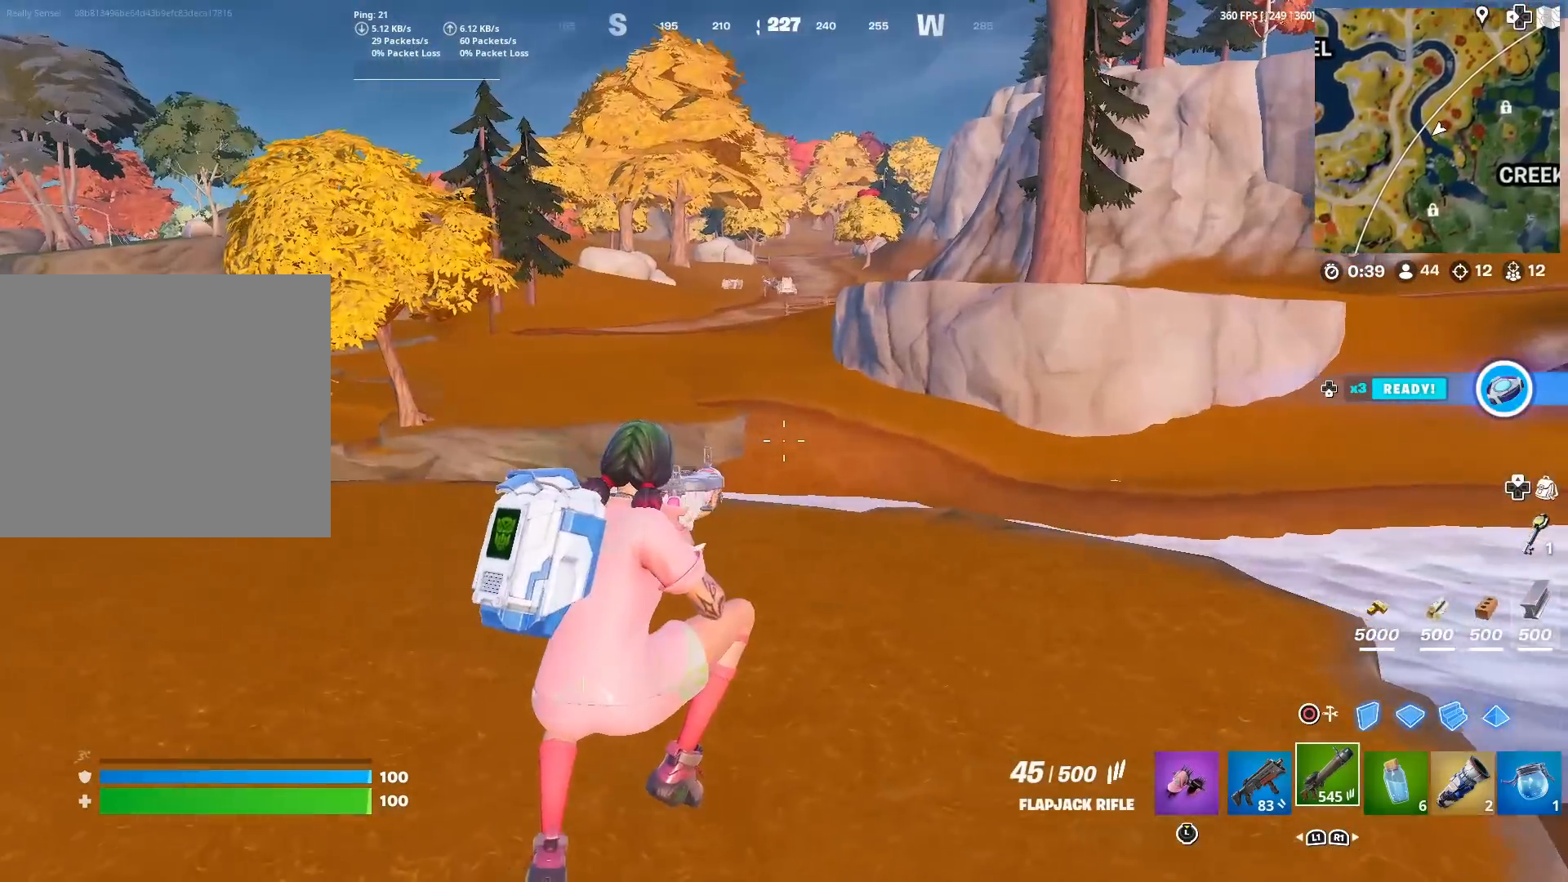
{"buttons": [], "left_stick": "up-right", "right_stick": "right", "events": [[467, "right_stick", "right"]]}
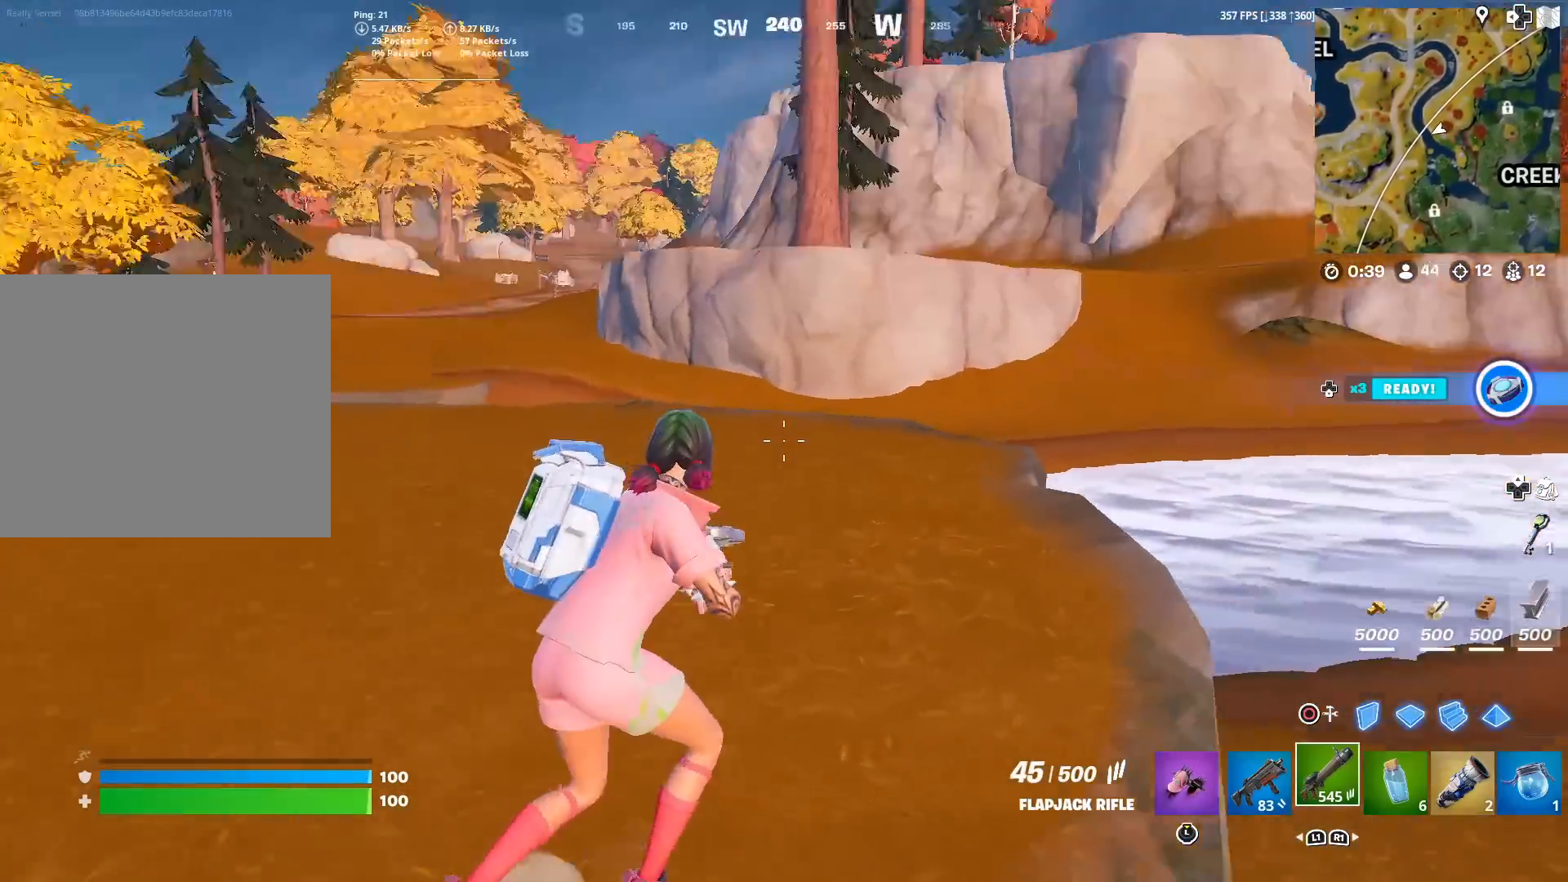
{"buttons": [], "left_stick": "up", "right_stick": "center", "events": [[84, "L3", "down"], [84, "left_stick", "up"], [101, "right_stick", "center"], [167, "L3", "up"], [251, "L3", "down"], [367, "L3", "up"]]}
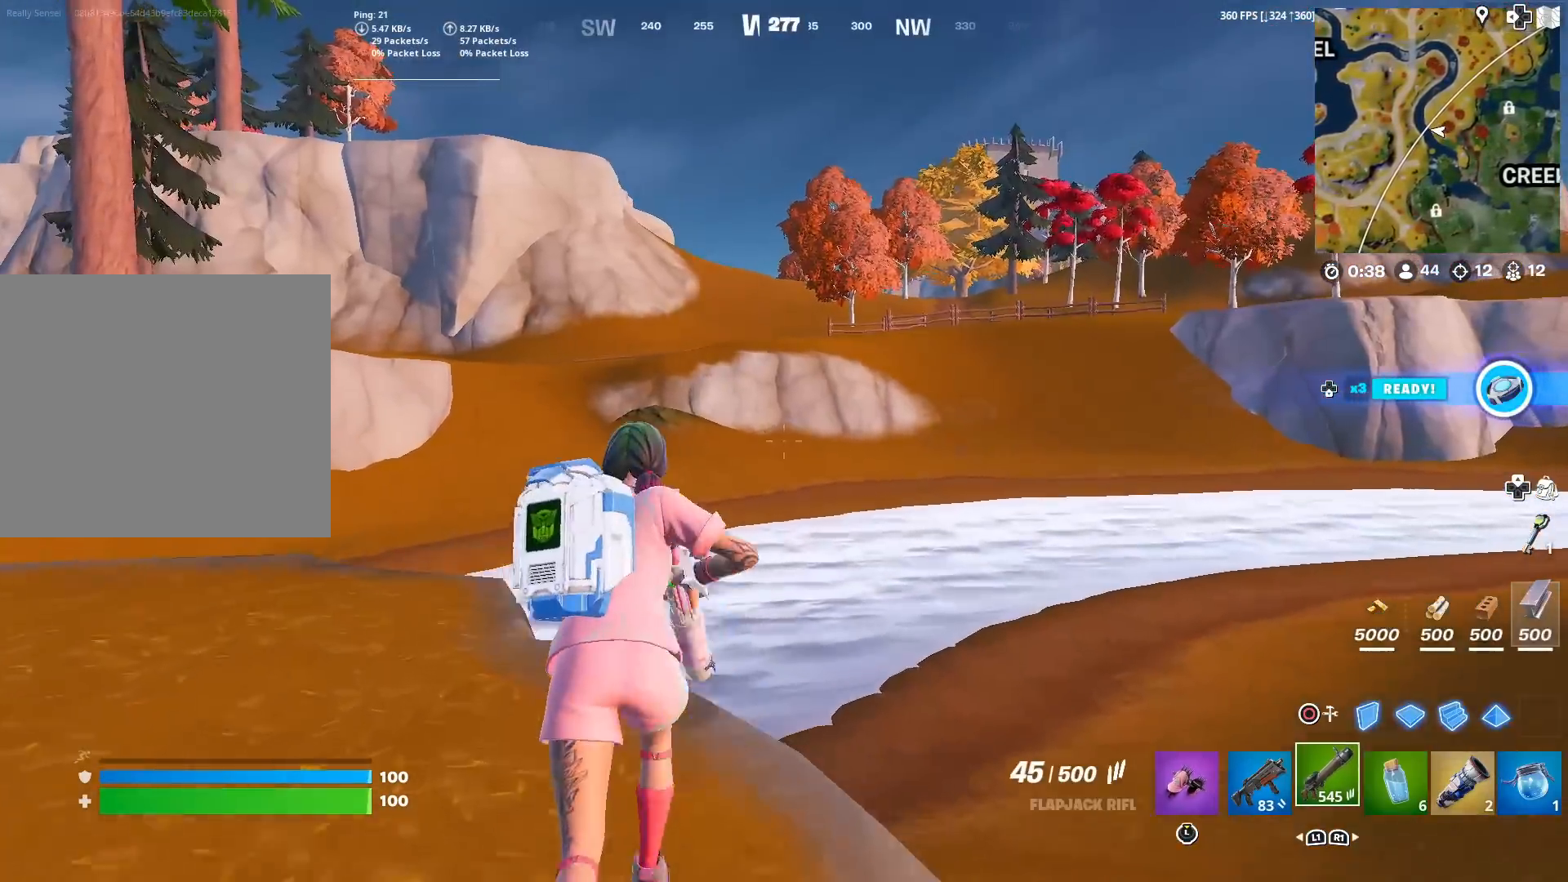
{"buttons": [], "left_stick": "up", "right_stick": "center", "events": []}
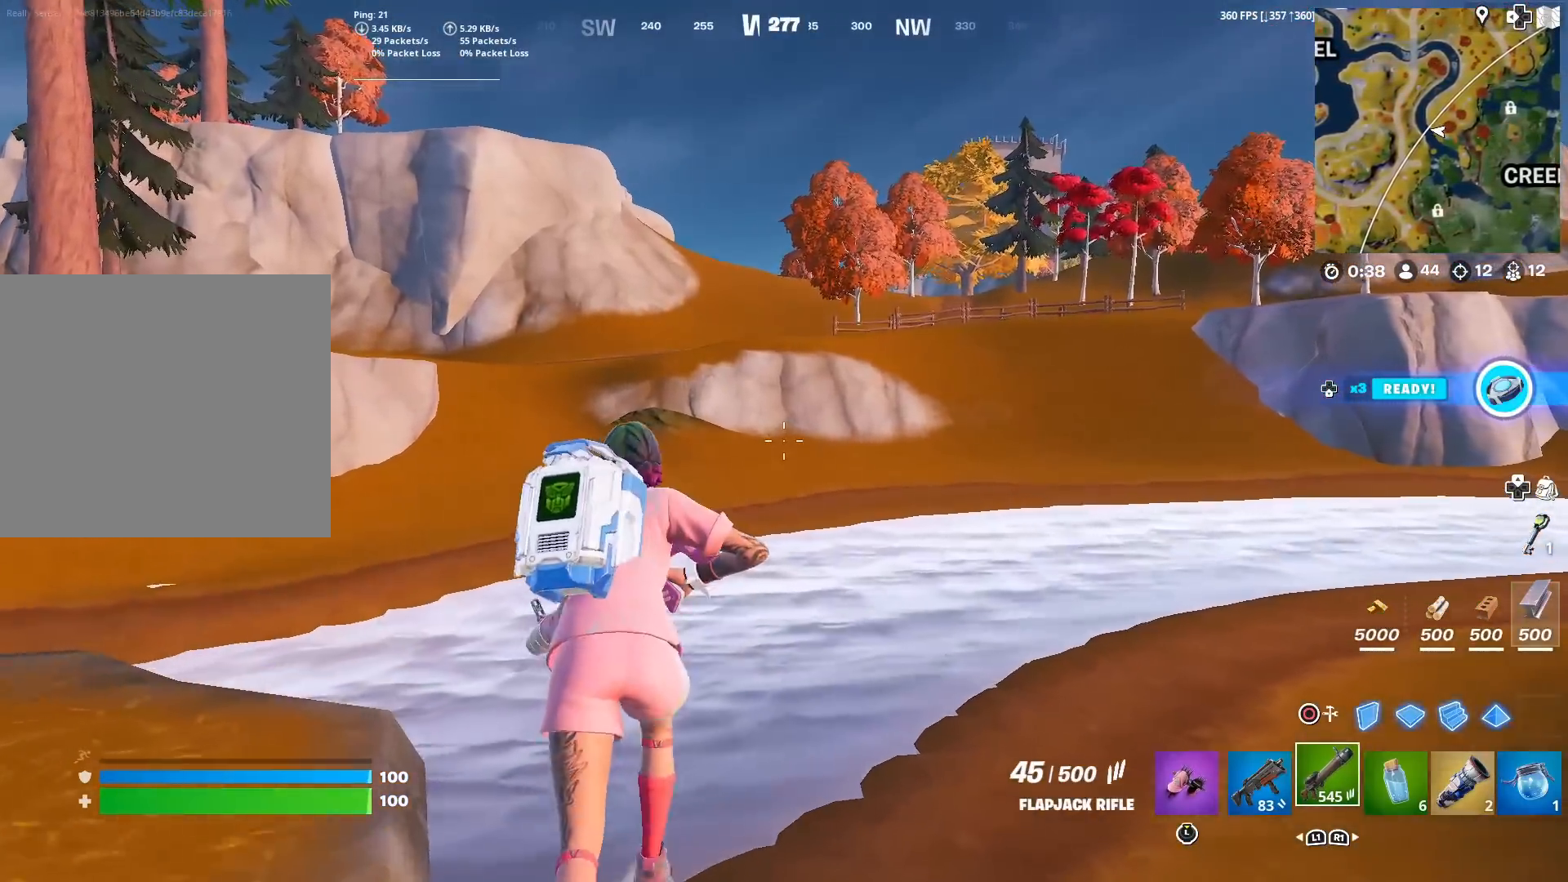
{"buttons": [], "left_stick": "up", "right_stick": "center", "events": []}
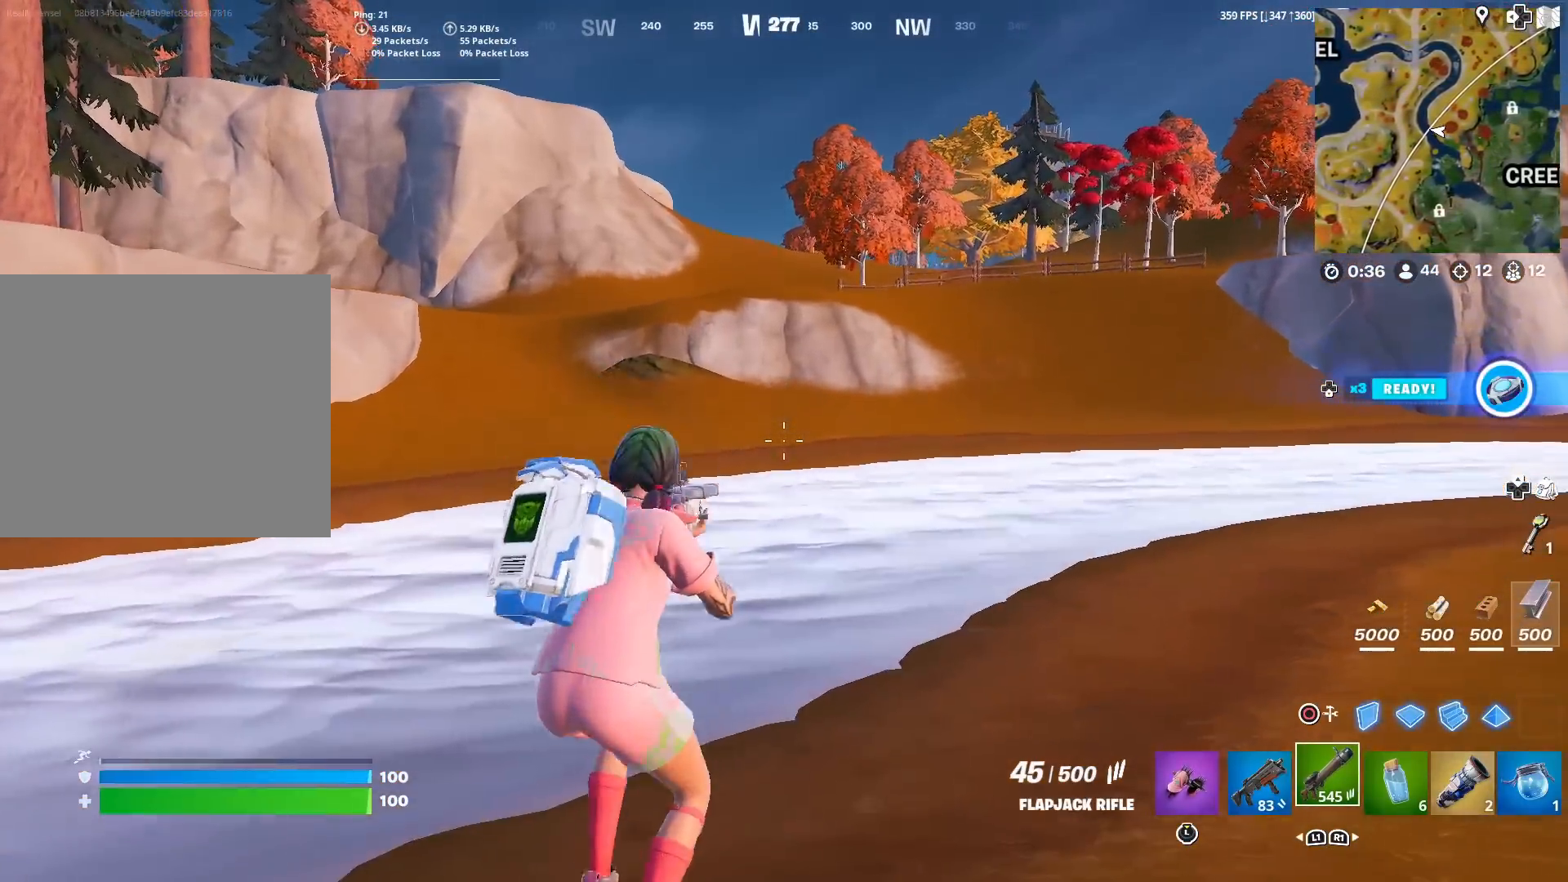
{"buttons": [], "left_stick": "up", "right_stick": "center", "events": []}
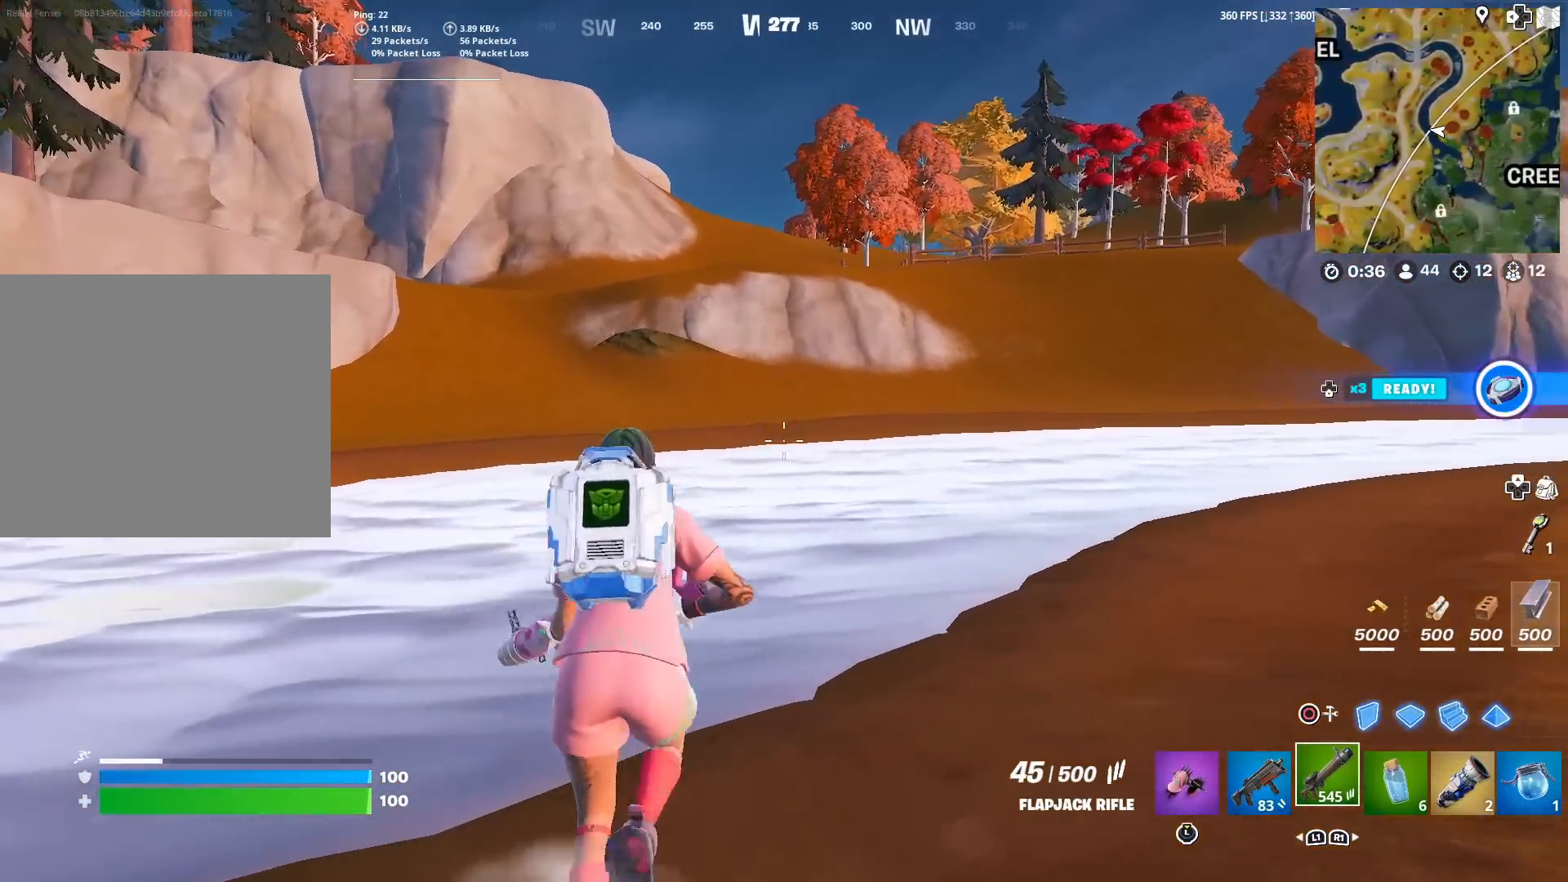
{"buttons": [], "left_stick": "up", "right_stick": "center", "events": []}
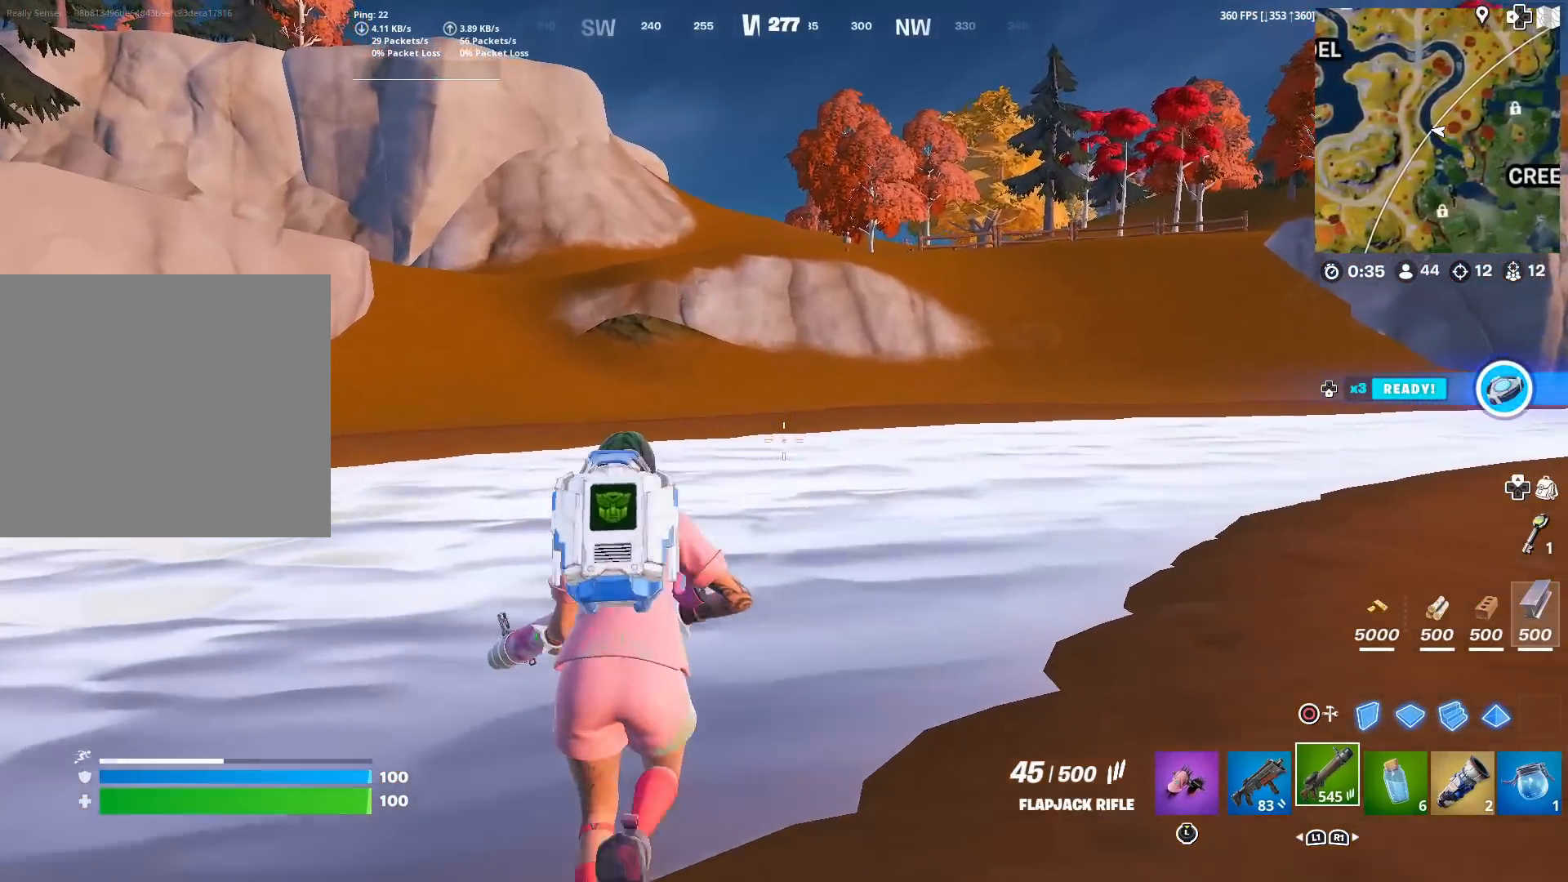
{"buttons": [], "left_stick": "up-right", "right_stick": "left", "events": [[200, "right_stick", "left"], [300, "right_stick", "center"], [350, "left_stick", "up-right"], [500, "right_stick", "left"]]}
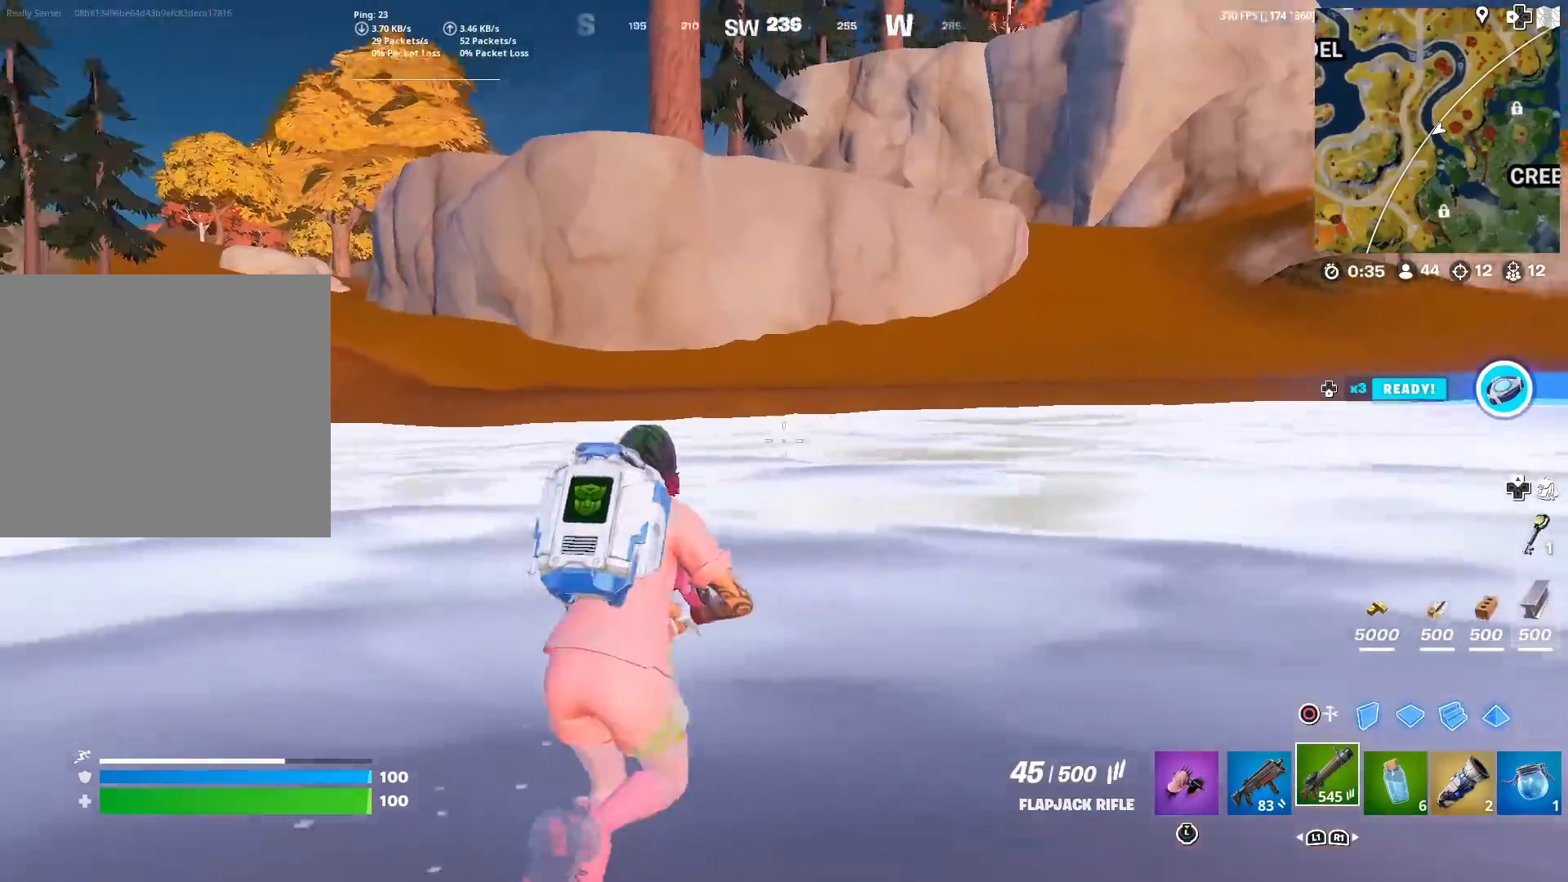
{"buttons": [], "left_stick": "up-right", "right_stick": "center", "events": [[101, "right_stick", "center"], [301, "CROSS", "down"], [334, "right_stick", "left"], [434, "CROSS", "up"], [434, "right_stick", "center"]]}
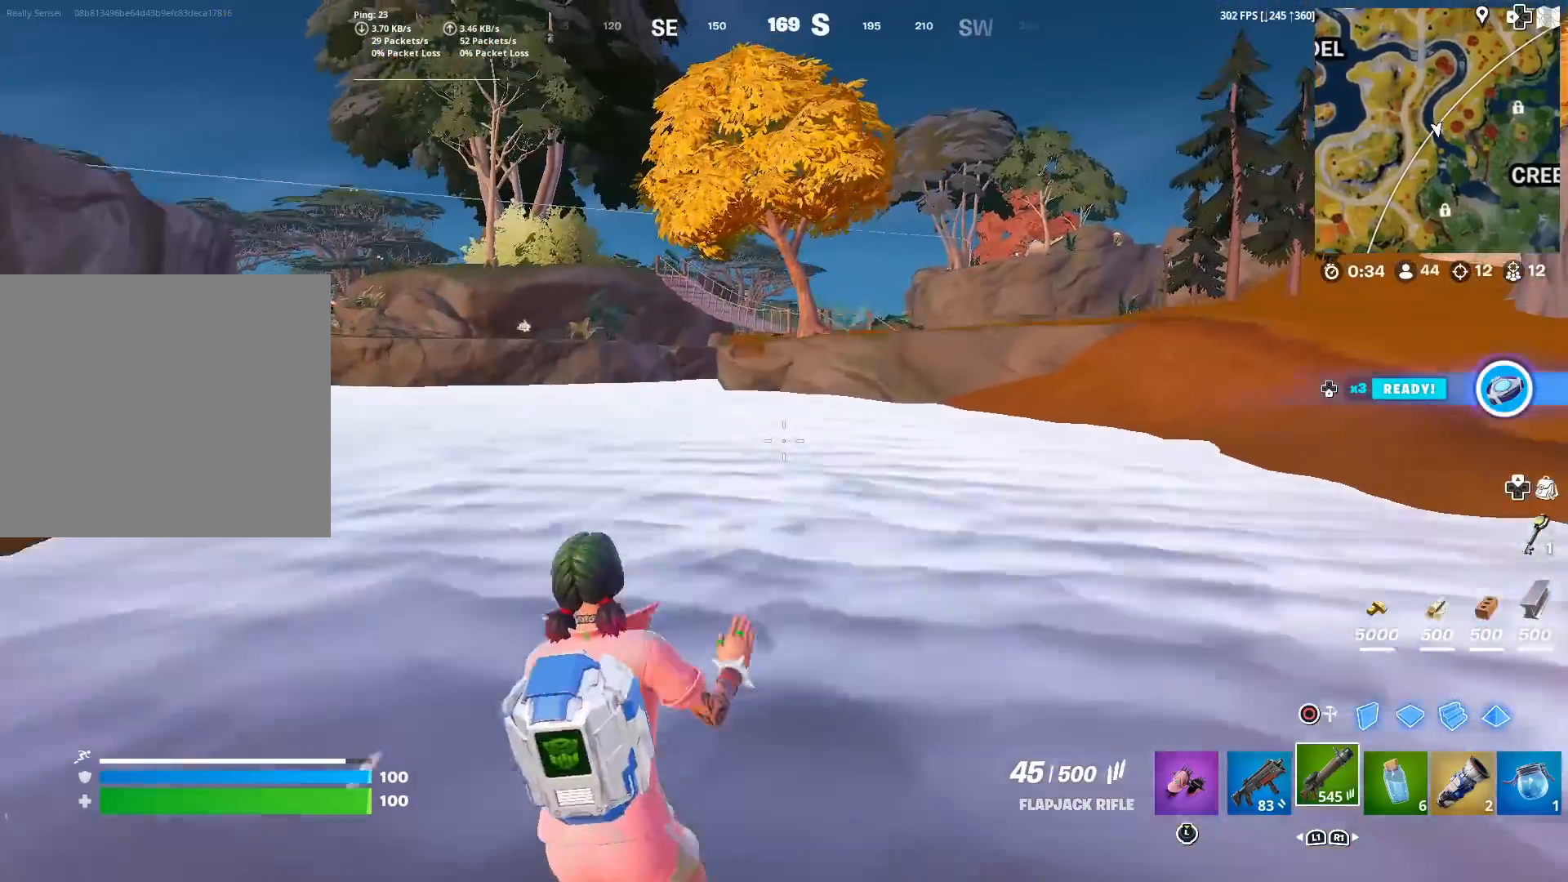
{"buttons": [], "left_stick": "up-right", "right_stick": "center", "events": []}
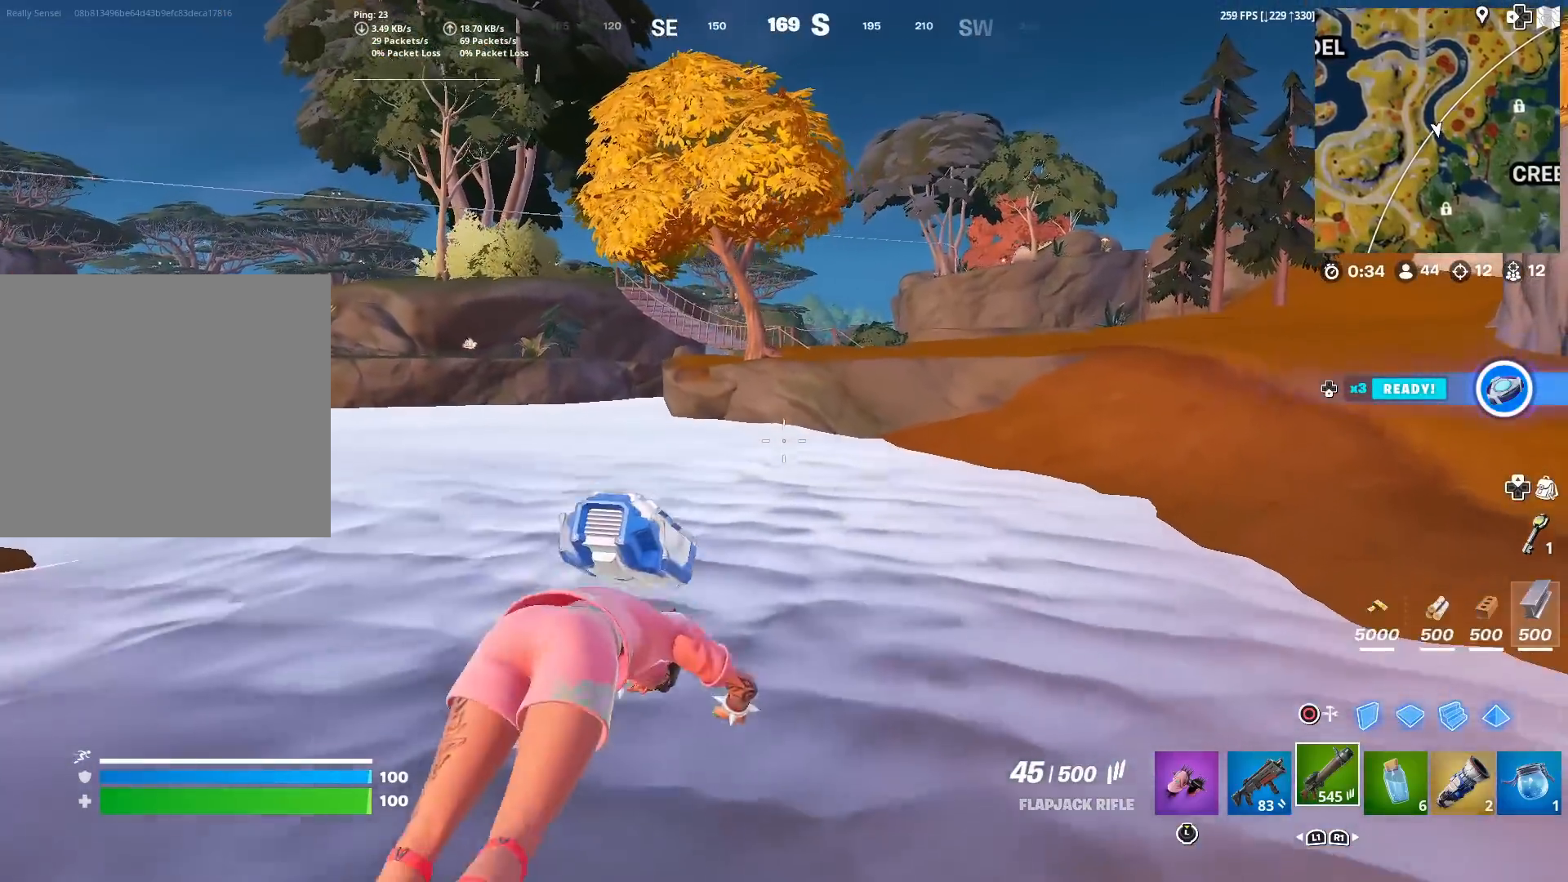
{"buttons": [], "left_stick": "up-right", "right_stick": "center", "events": [[117, "right_stick", "up-right"], [217, "right_stick", "center"]]}
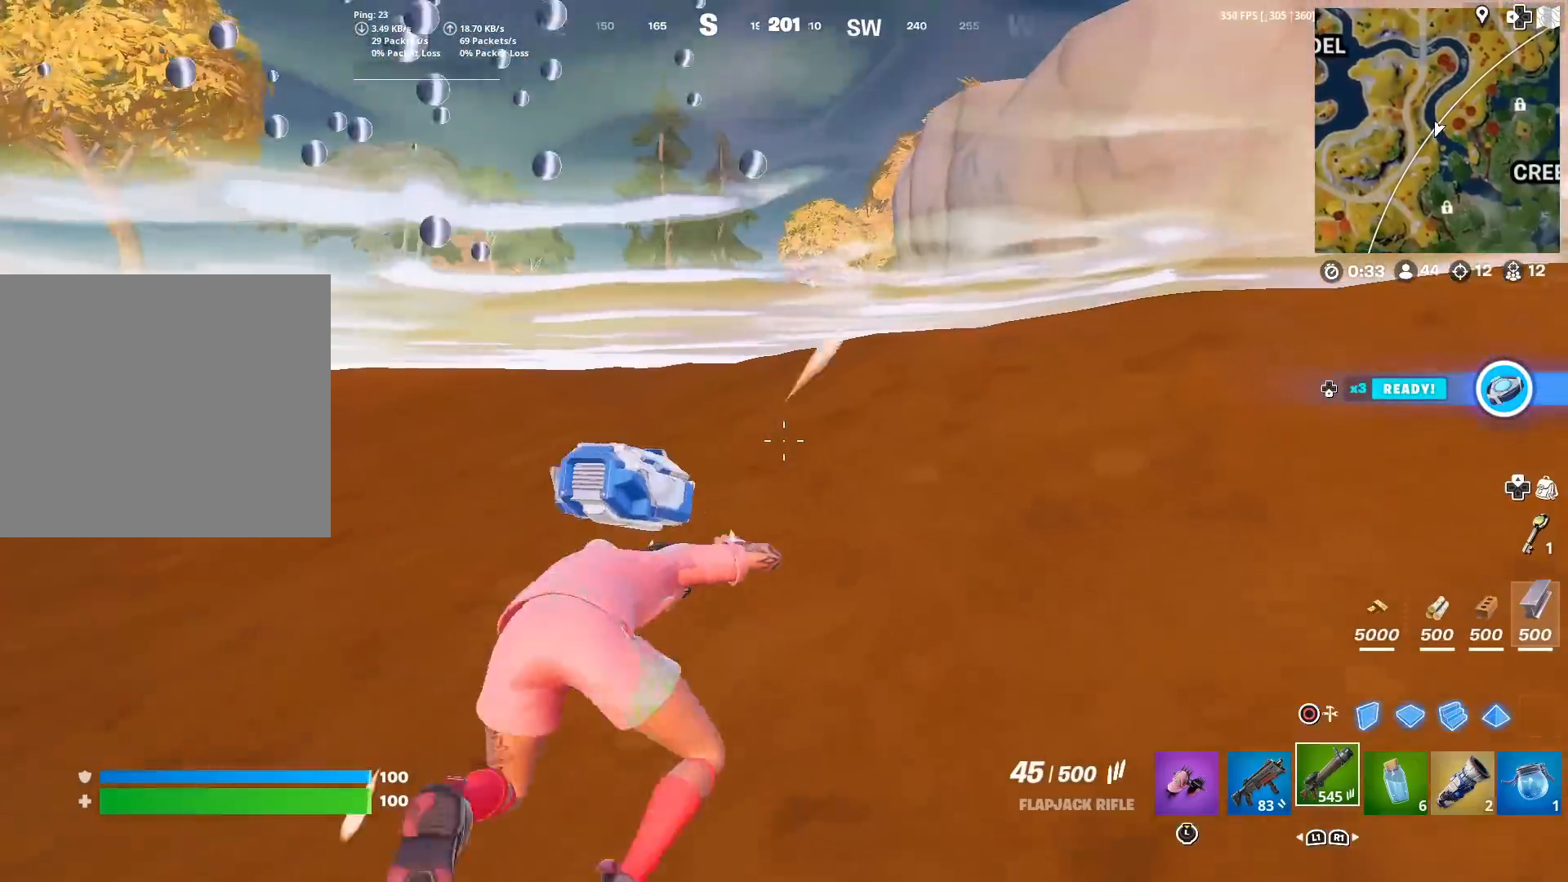
{"buttons": [], "left_stick": "up-right", "right_stick": "center", "events": [[350, "CROSS", "down"], [417, "CROSS", "up"]]}
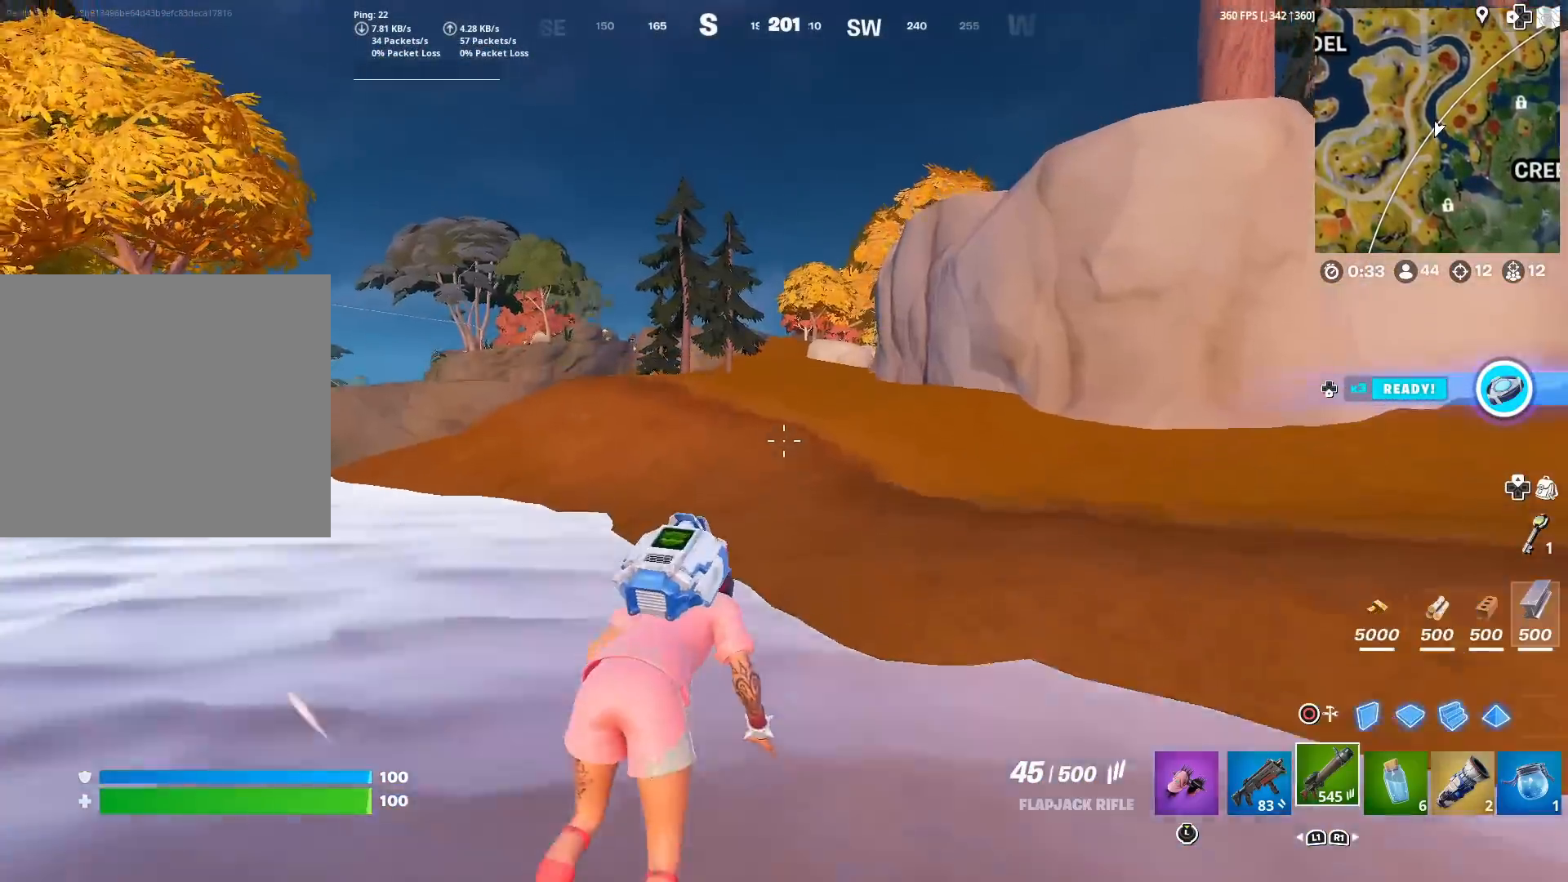
{"buttons": [], "left_stick": "up", "right_stick": "center", "events": [[134, "left_stick", "center"], [351, "left_stick", "up"]]}
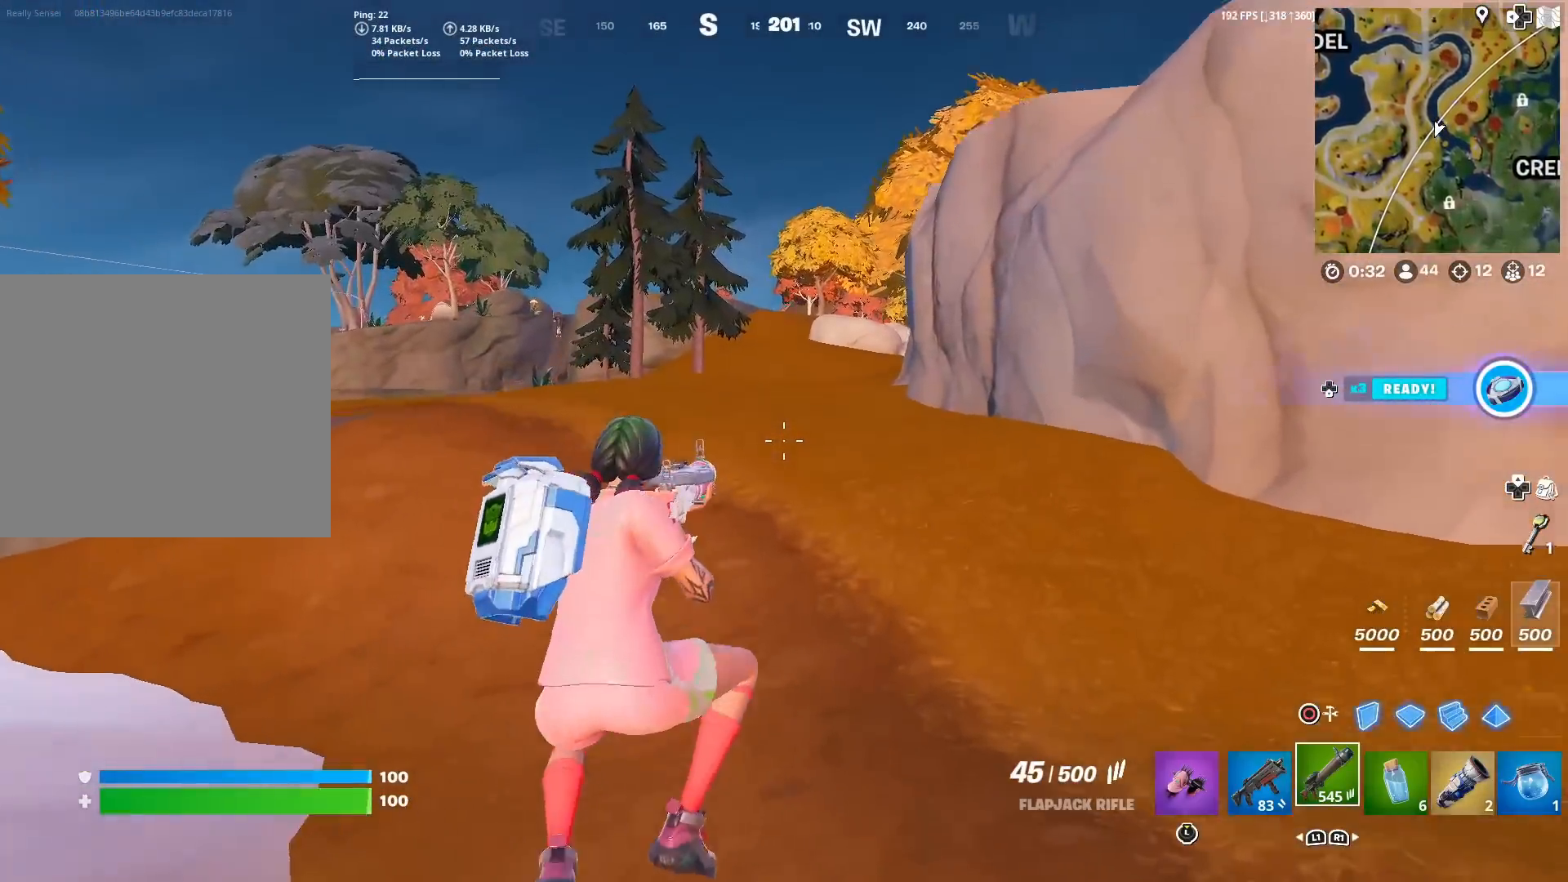
{"buttons": [], "left_stick": "up", "right_stick": "center", "events": []}
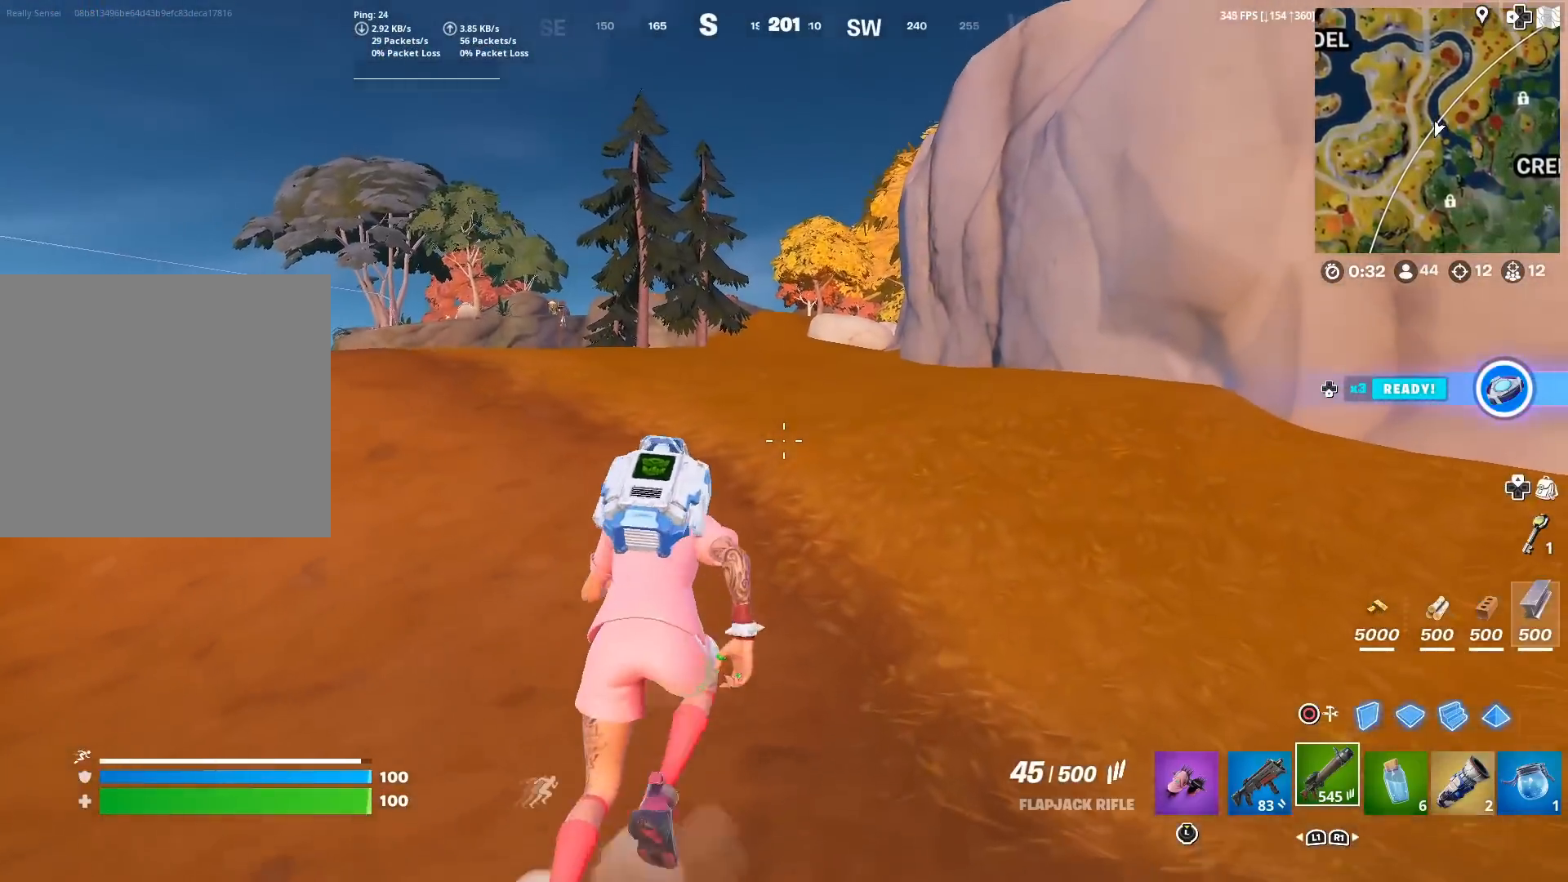
{"buttons": [], "left_stick": "center", "right_stick": "center", "events": [[84, "left_stick", "center"]]}